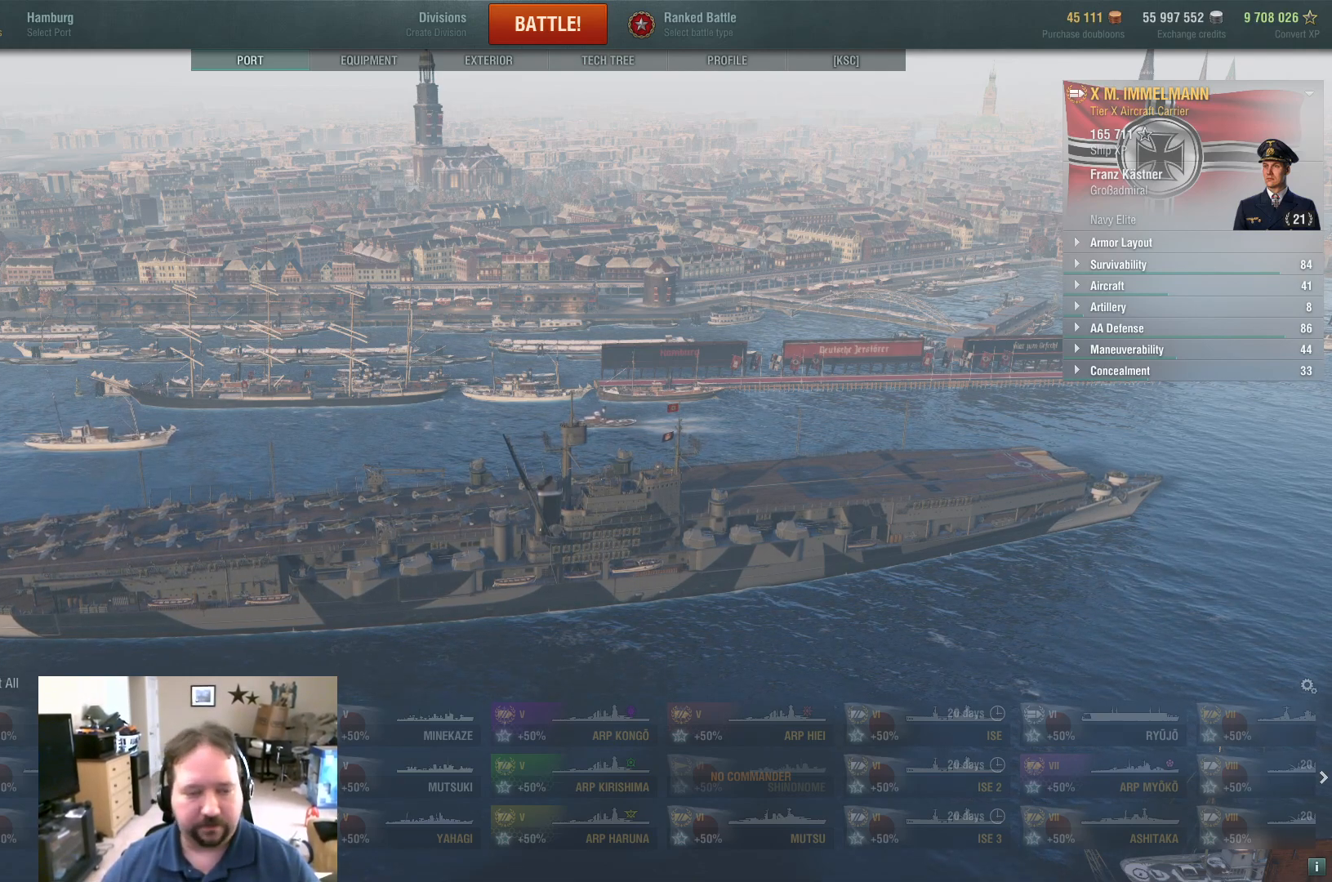
Gameplay with keyboard and mouse; each line is a JSON object with the keys and mouse buttons held at the frame after it. "events" lists presses ("down") and releases ("up") of "1", "2", "3", "4", "5", "a", "alt", "c", "caps_lock", "ctrl", "d", "e", "f", "g", "q", "r", "s", "shift", "space", "t", "tab", "v", "w", "x", "z", "mouse_left", "mouse_wheel" and "mouse_right" between this image and that frame as [ms after this image, input, new state], when the widget could be followed in between. "mouse_left", "mouse_wheel", "mouse_right" = the "left", "wheel", "right" buttons of the "mouse" list. No other keys are recorded. "wheel" means that the mouse wheel is clicked or scrolled. "mouse_move" is the direction in which the mouse moves at that frame (one of eight, or "still"), when it could be read.
{"keys": [], "mouse": [], "mouse_move": "still", "events": [[217, "mouse_wheel", "down"], [267, "mouse_wheel", "up"]]}
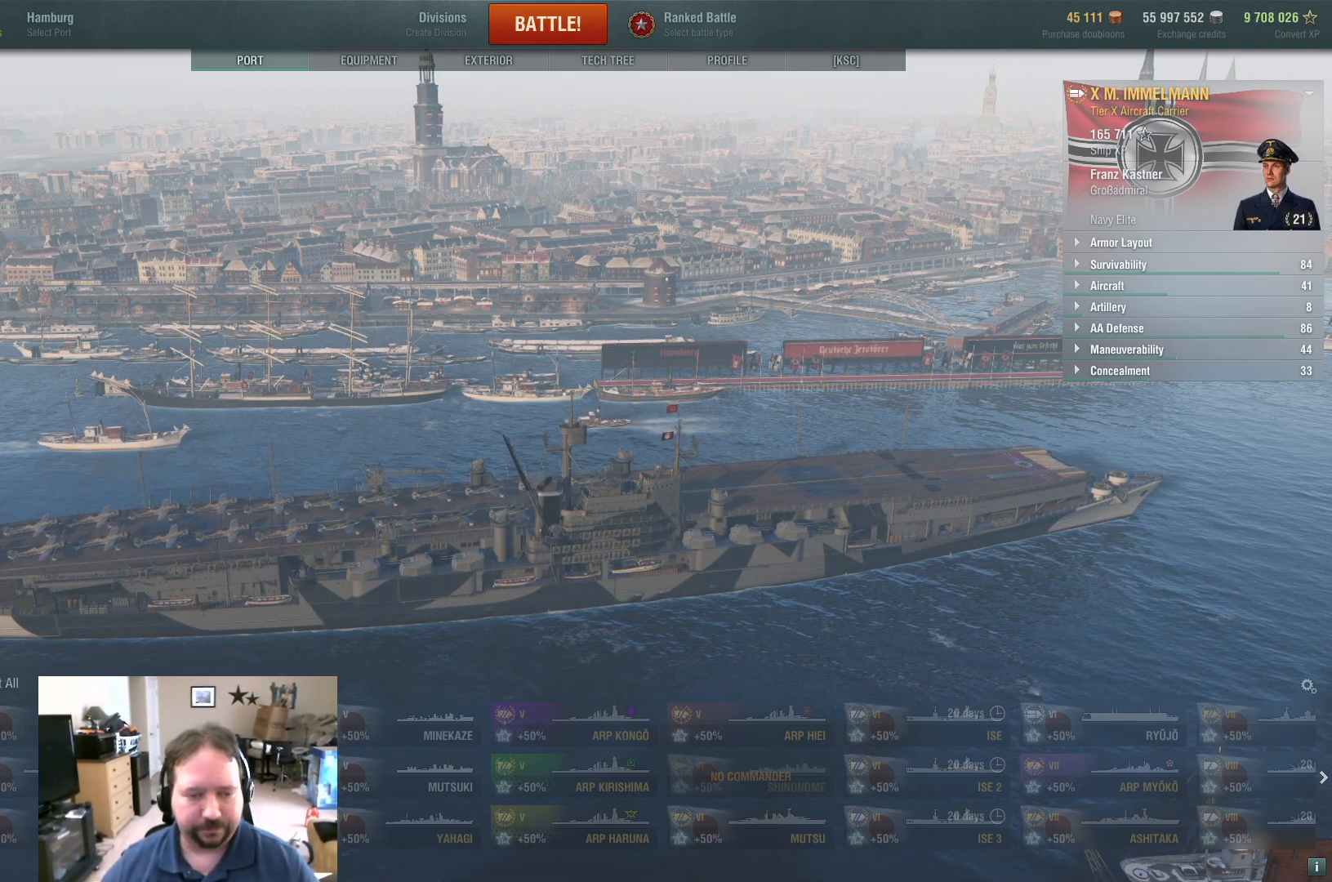
{"keys": [], "mouse": [], "mouse_move": "still", "events": [[367, "mouse_wheel", "down"], [467, "mouse_wheel", "up"]]}
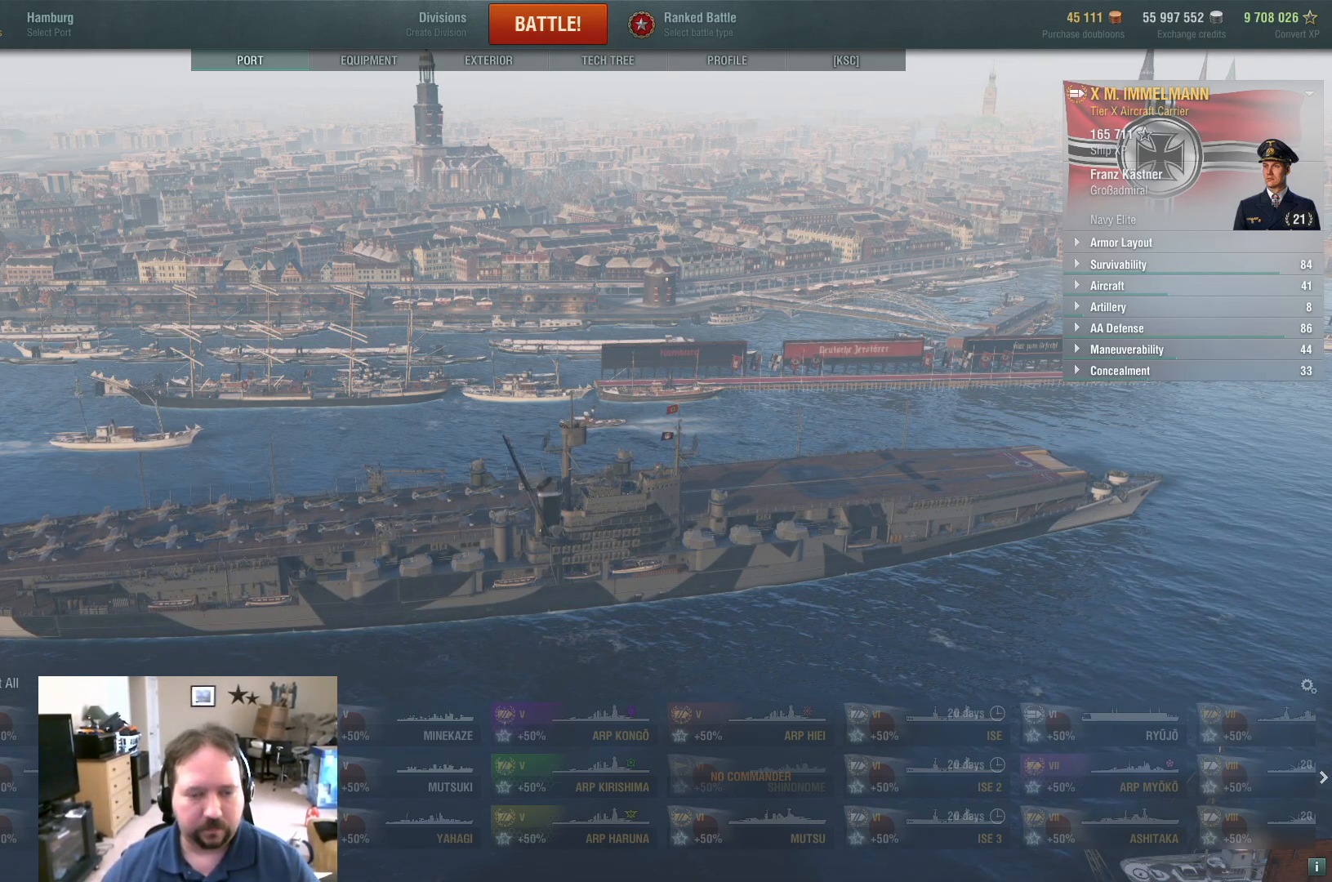
{"keys": [], "mouse": [], "mouse_move": "still", "events": []}
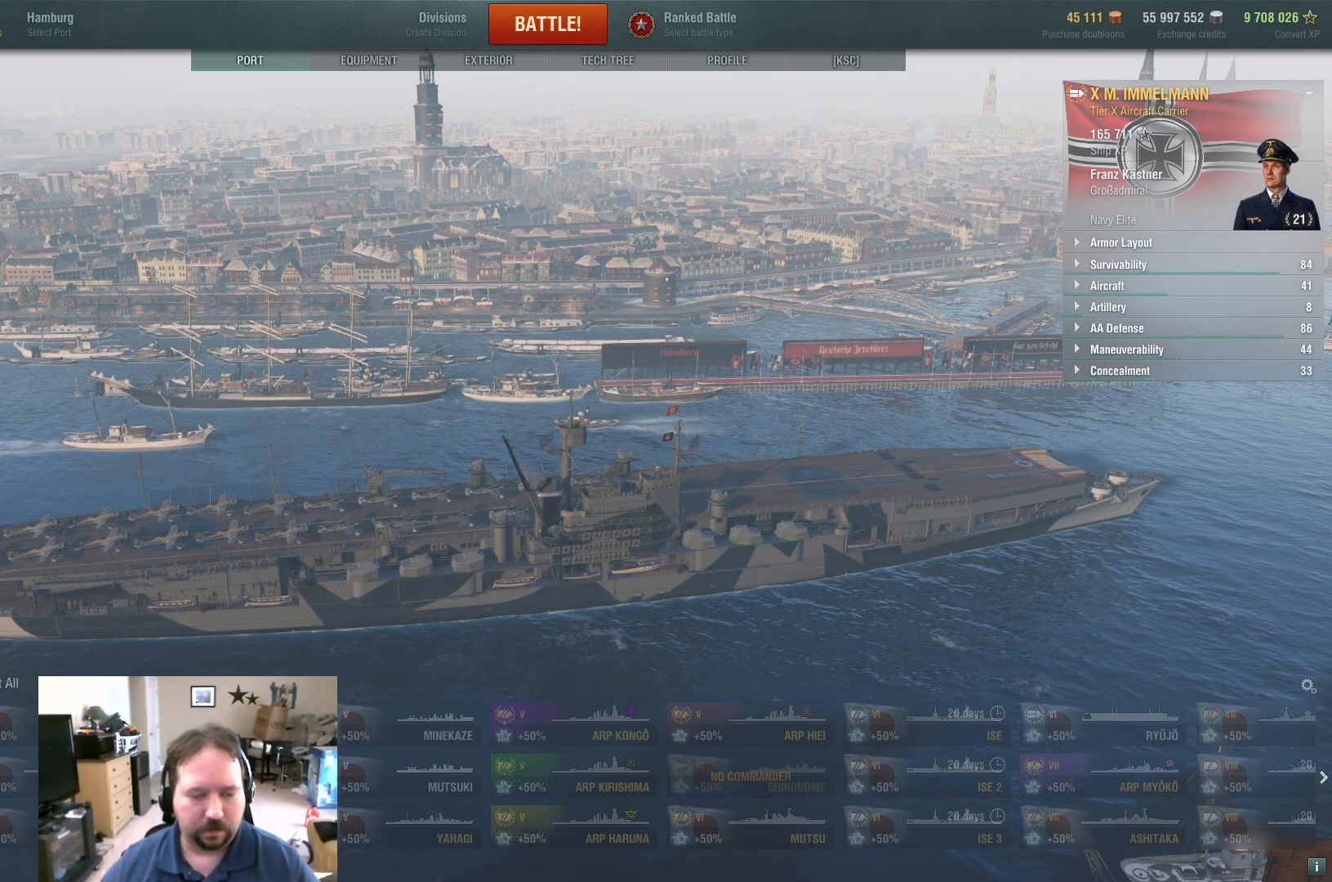
{"keys": [], "mouse": ["wheel"], "mouse_move": "still", "events": [[500, "mouse_wheel", "down"]]}
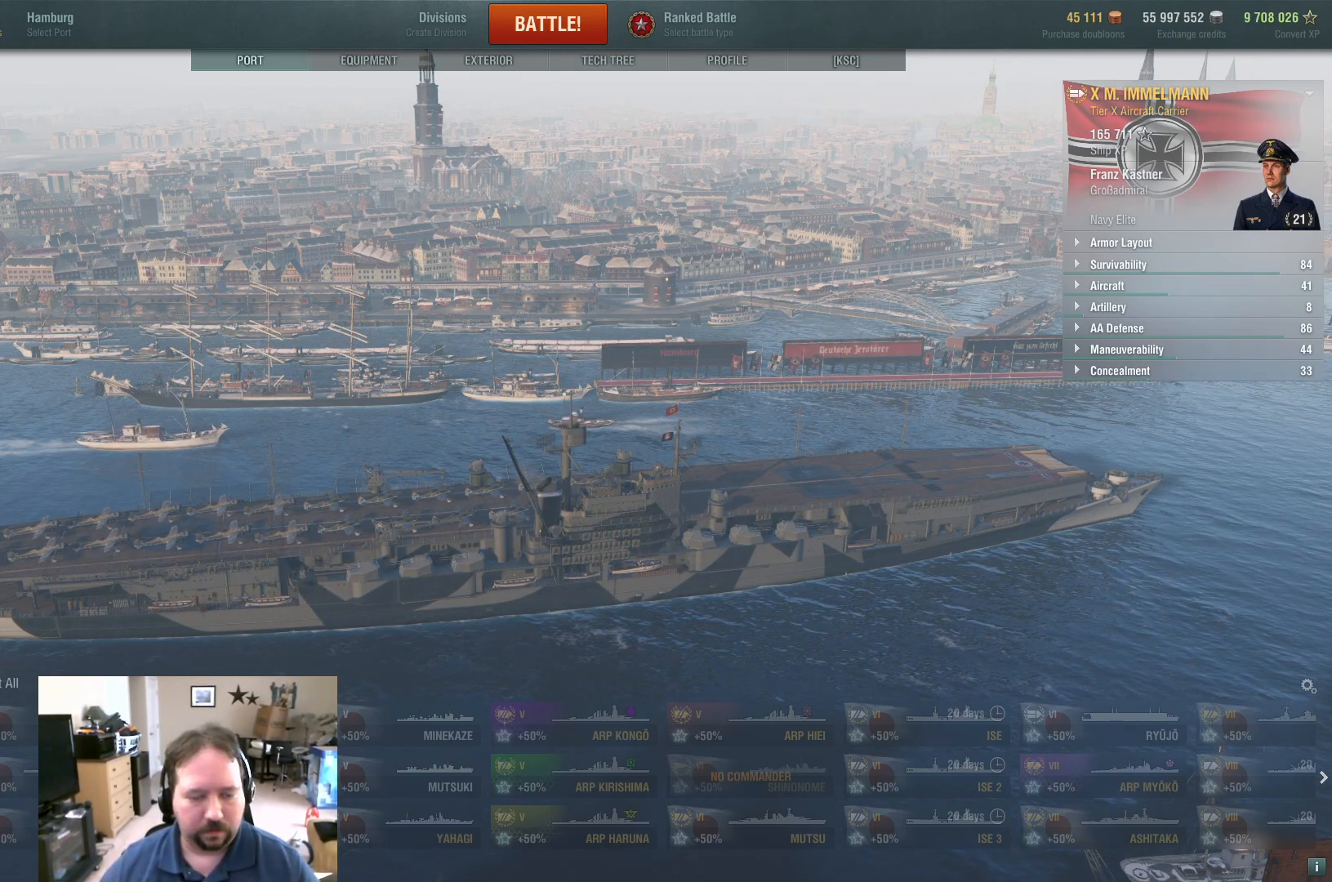
{"keys": [], "mouse": [], "mouse_move": "down", "events": [[101, "mouse_wheel", "up"]]}
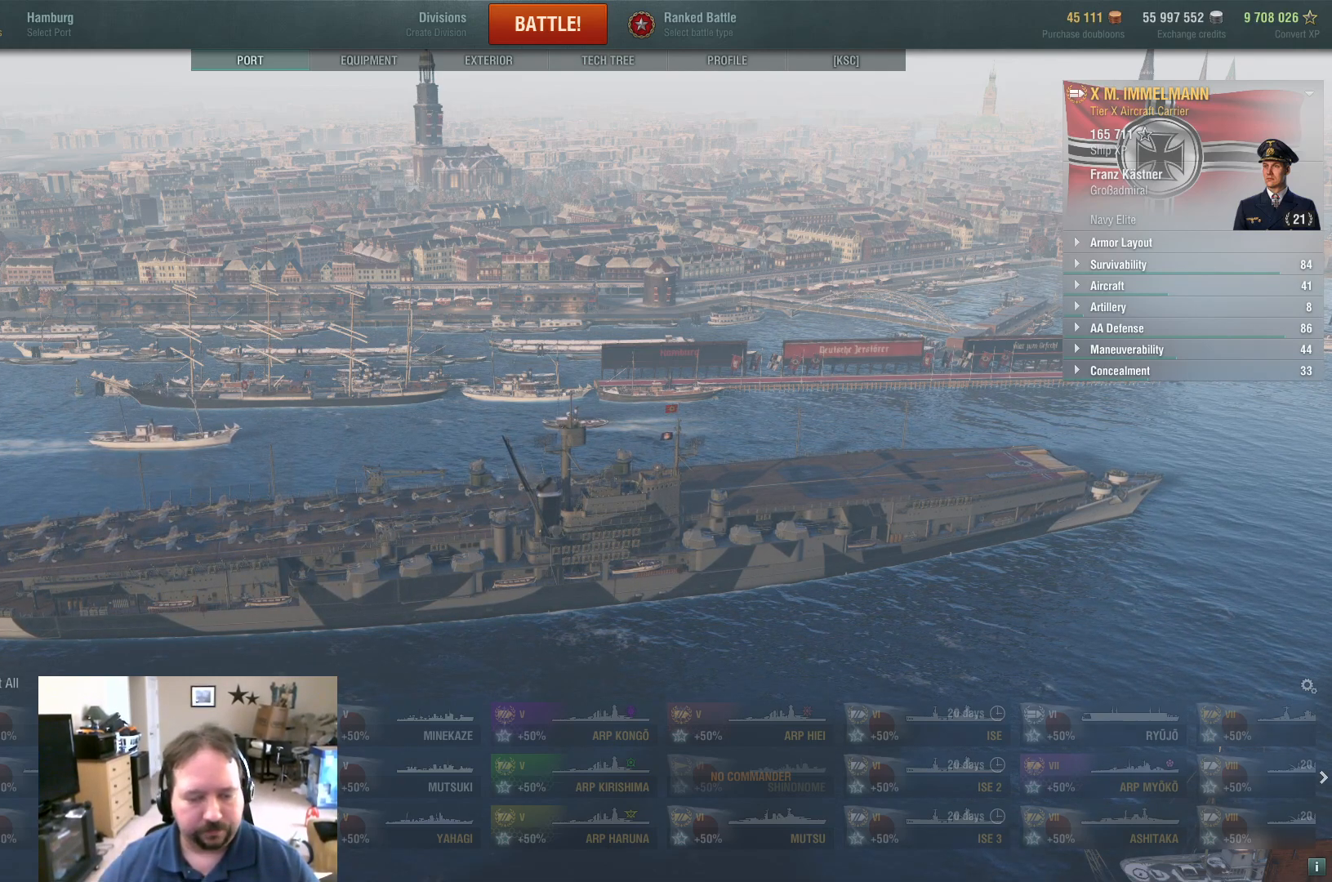
{"keys": [], "mouse": [], "mouse_move": "still", "events": []}
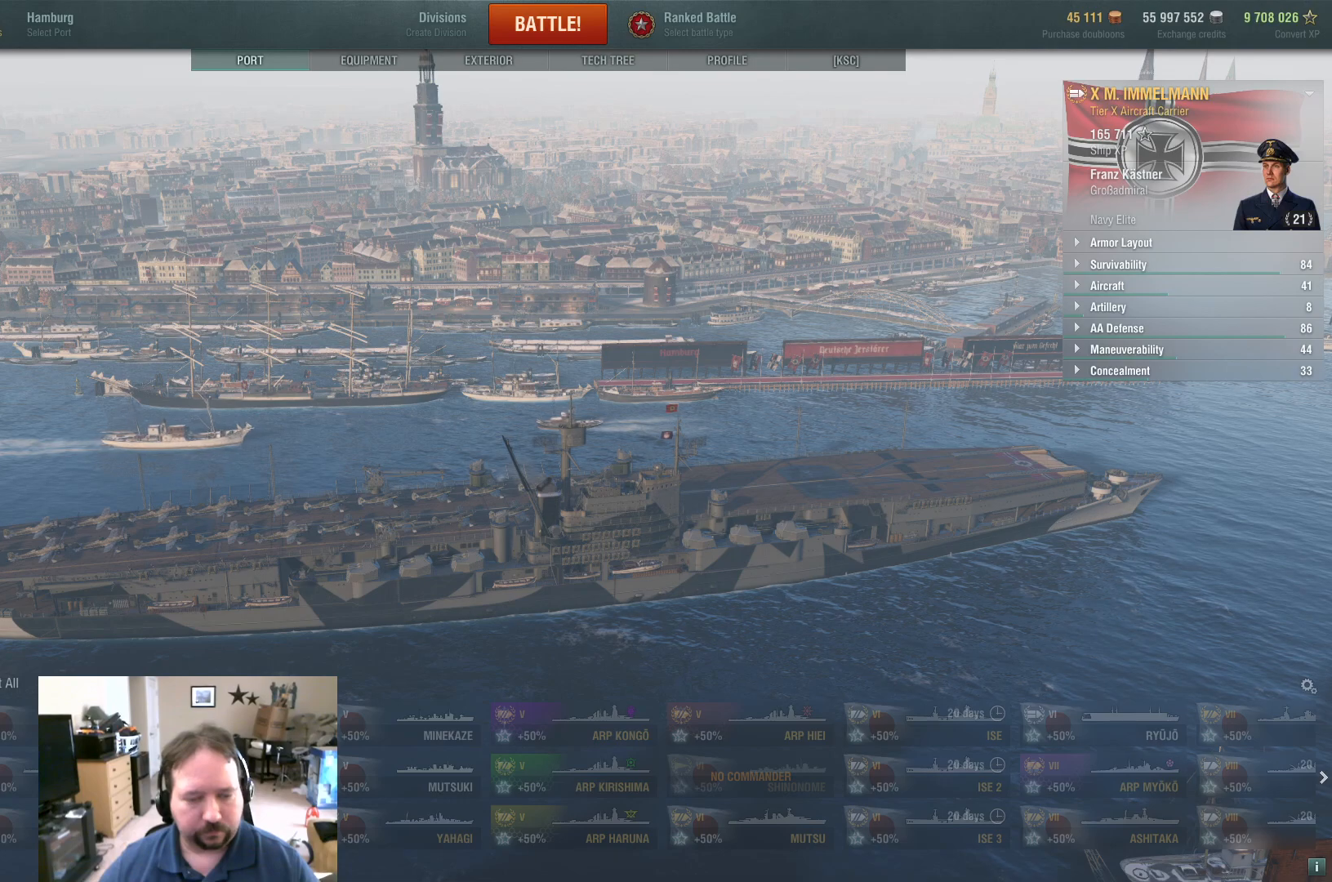
{"keys": [], "mouse": [], "mouse_move": "still", "events": []}
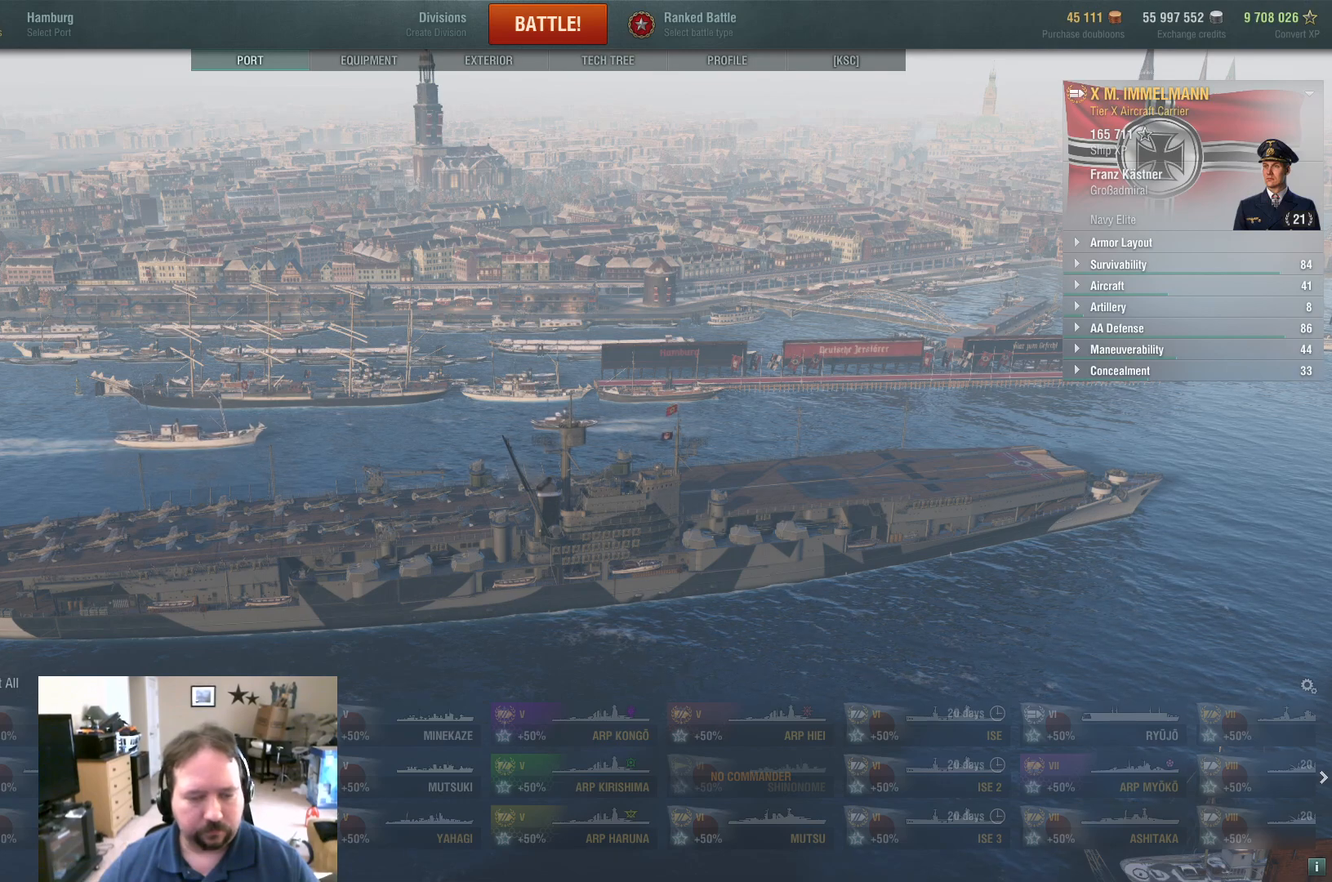
{"keys": [], "mouse": [], "mouse_move": "still", "events": []}
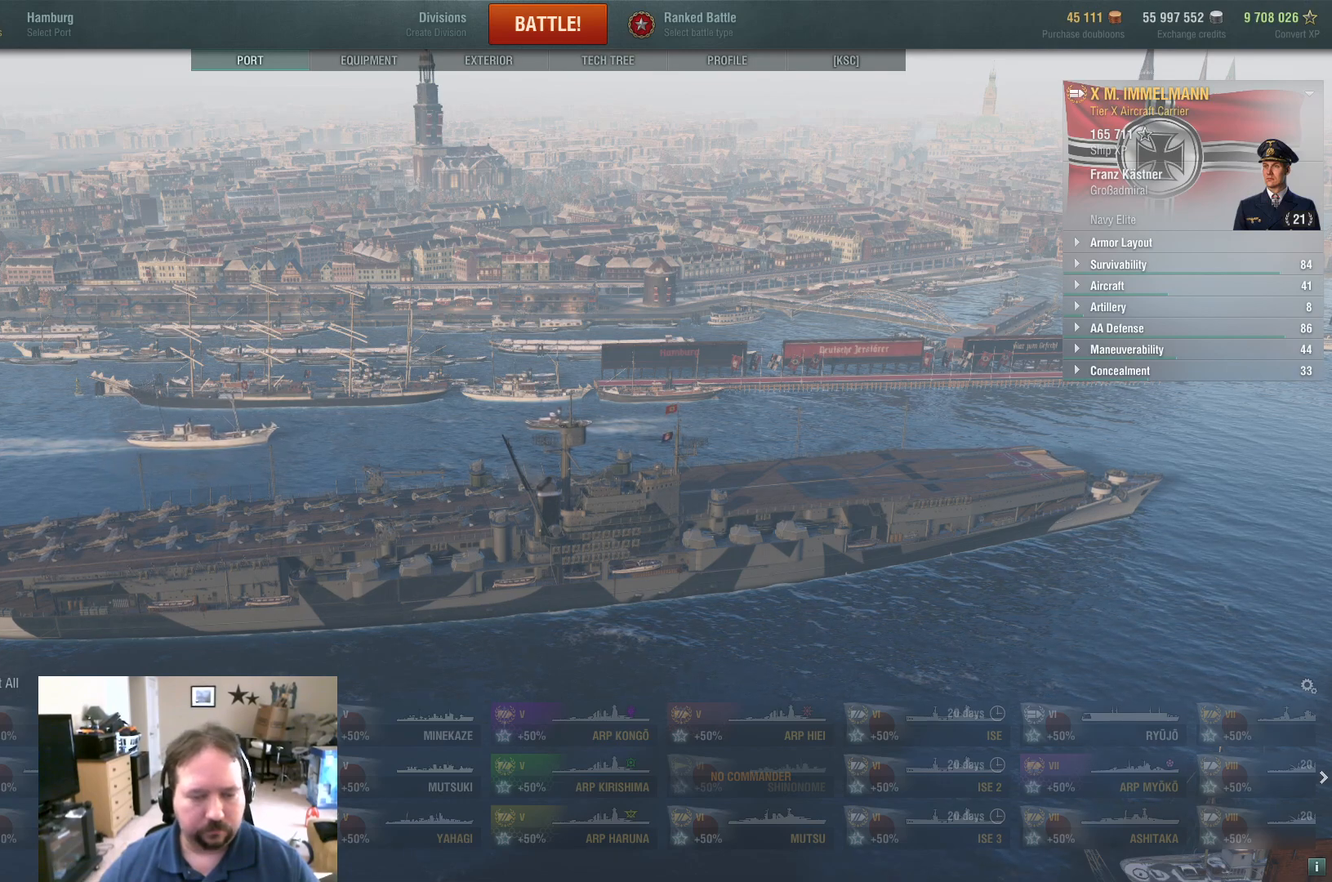
{"keys": [], "mouse": [], "mouse_move": "still", "events": []}
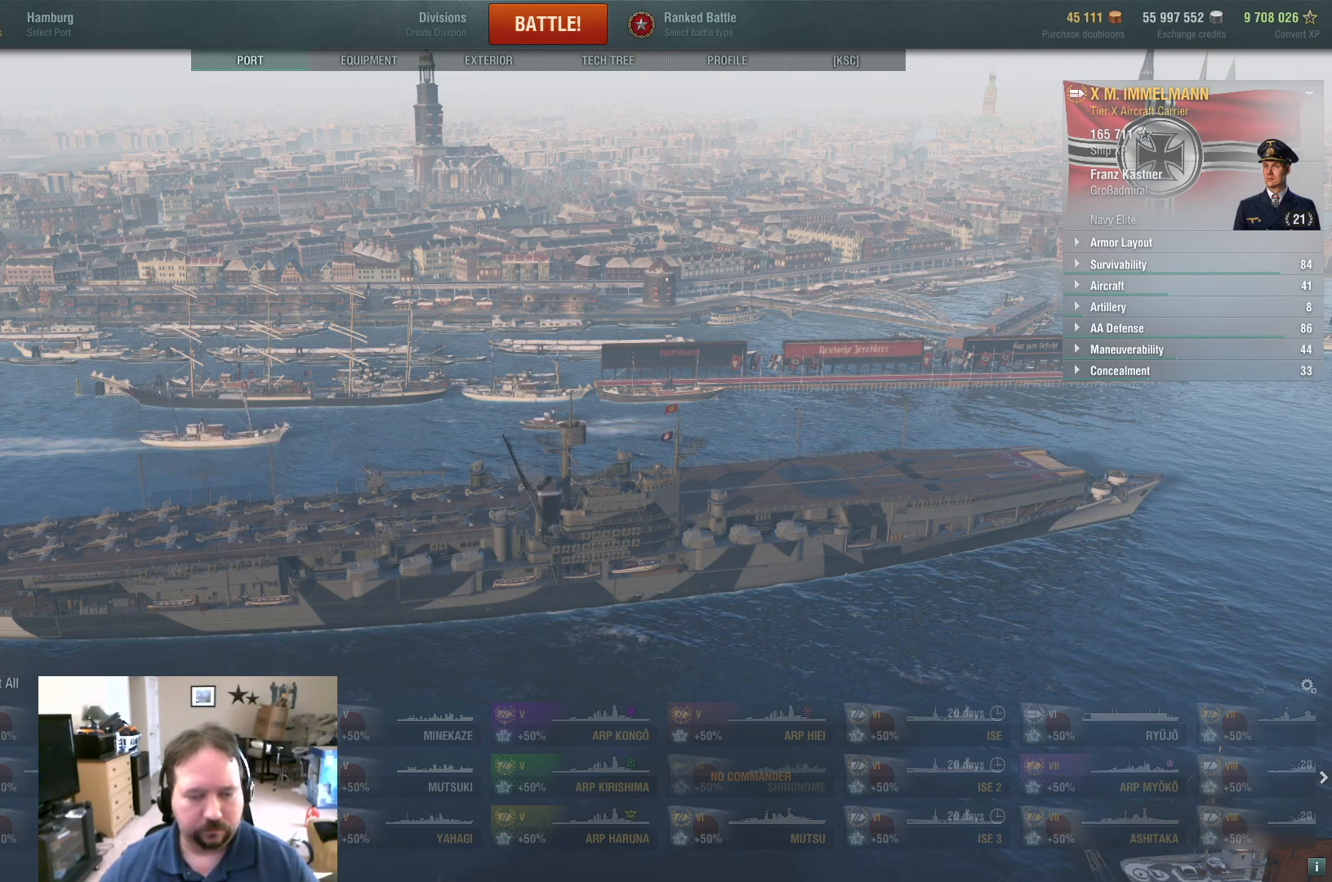
{"keys": [], "mouse": [], "mouse_move": "still", "events": []}
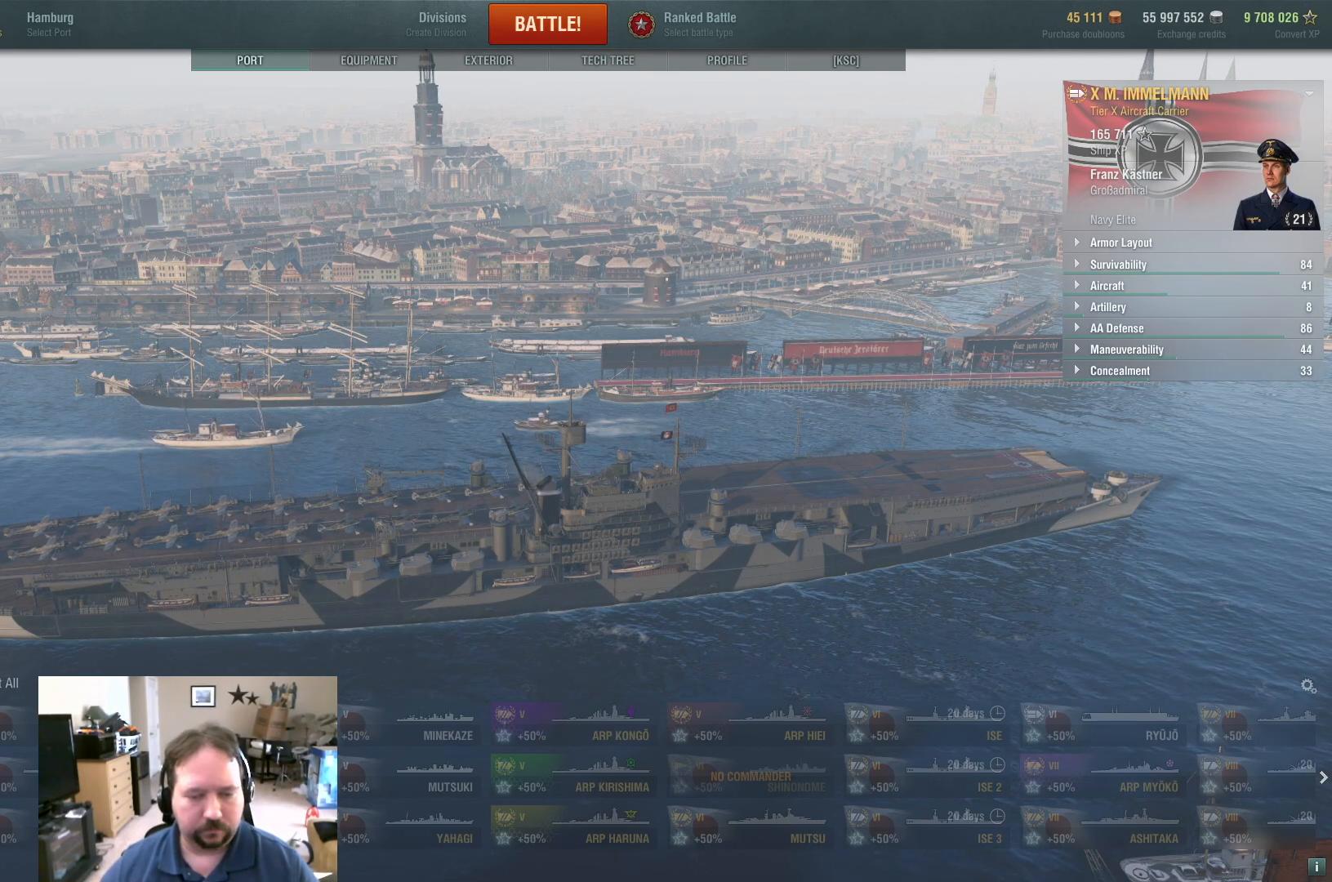
{"keys": [], "mouse": [], "mouse_move": "still", "events": []}
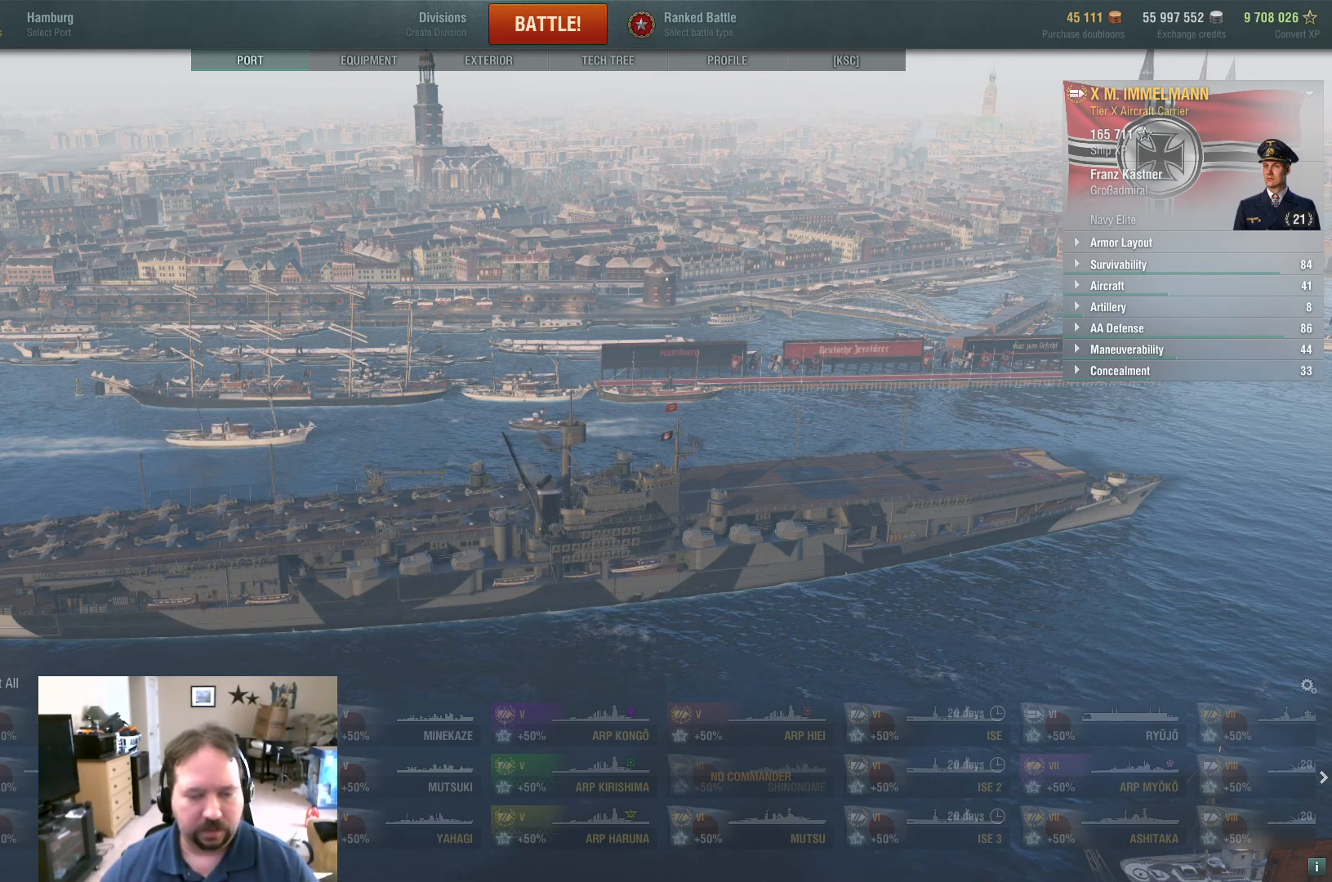
{"keys": [], "mouse": [], "mouse_move": "still", "events": []}
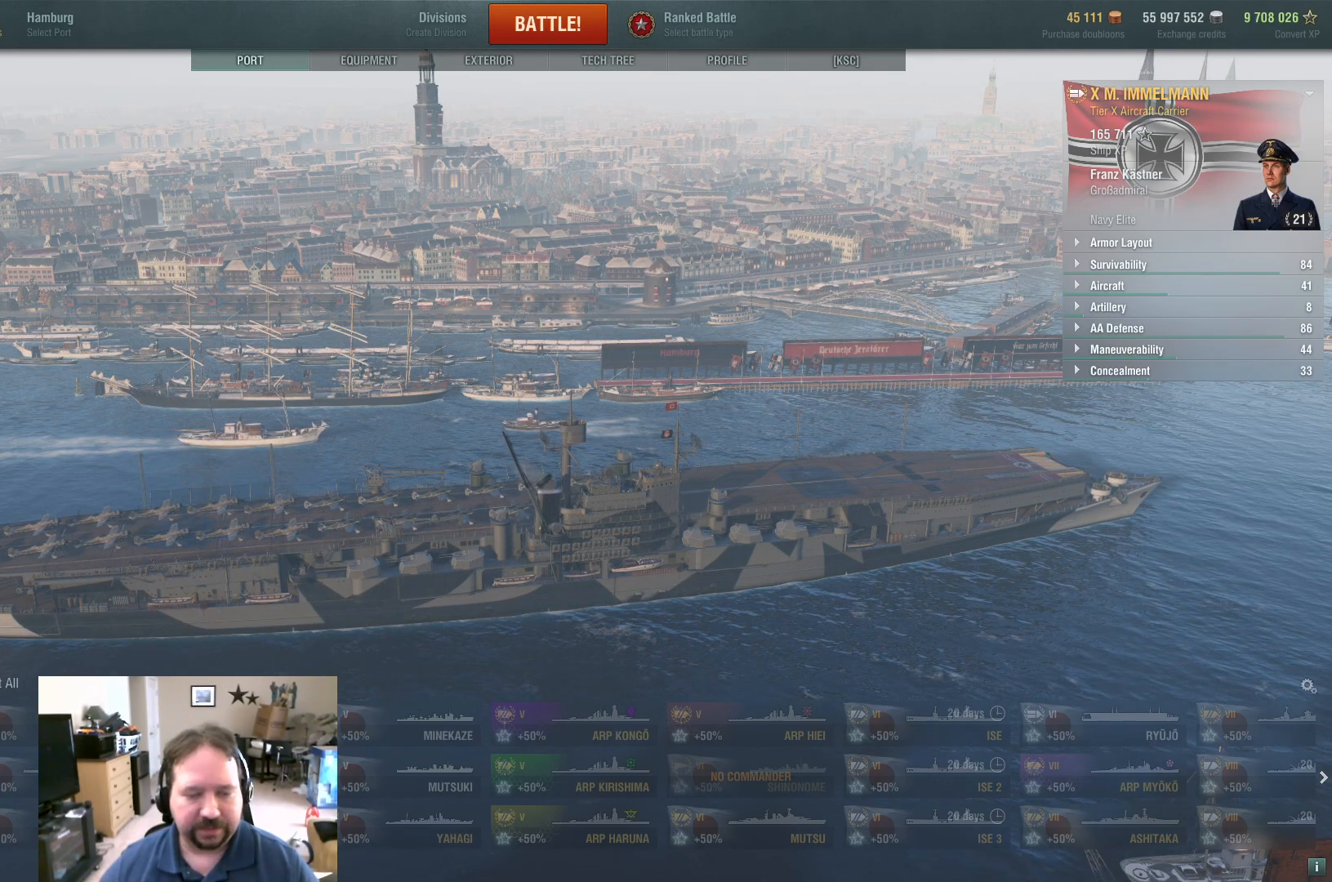
{"keys": [], "mouse": [], "mouse_move": "still", "events": []}
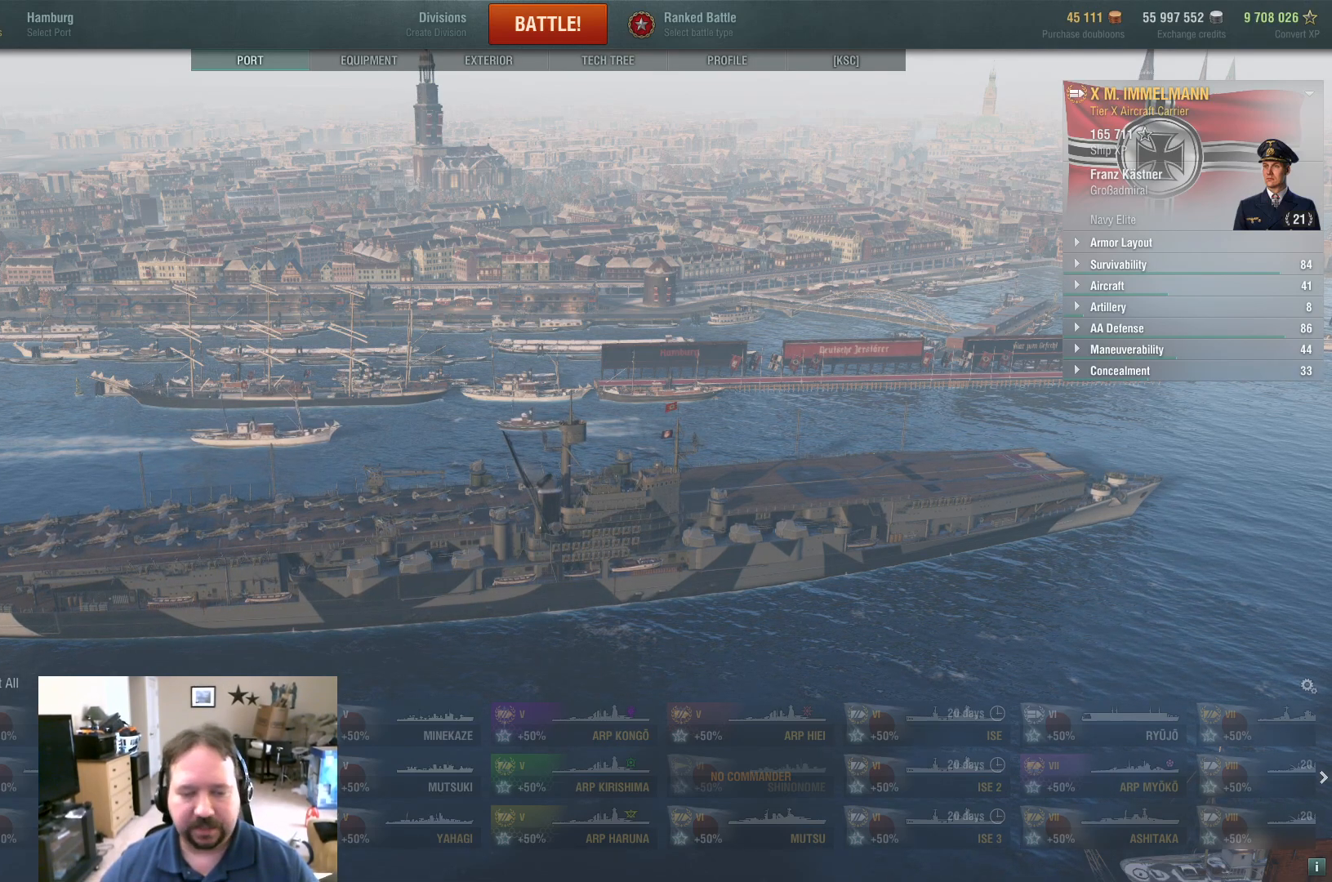
{"keys": [], "mouse": [], "mouse_move": "still", "events": []}
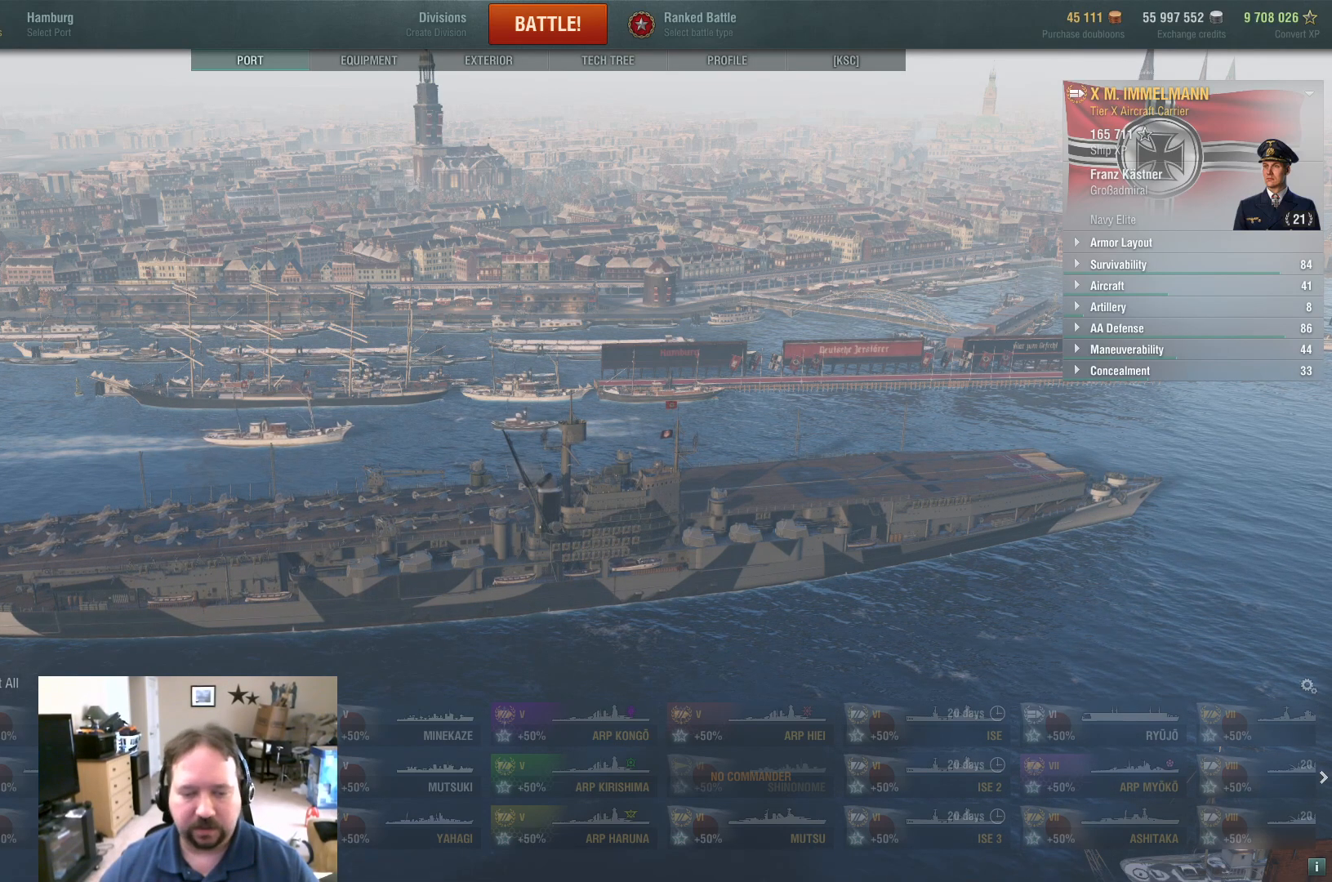
{"keys": [], "mouse": [], "mouse_move": "still", "events": [[67, "mouse_left", "down"], [151, "mouse_left", "up"]]}
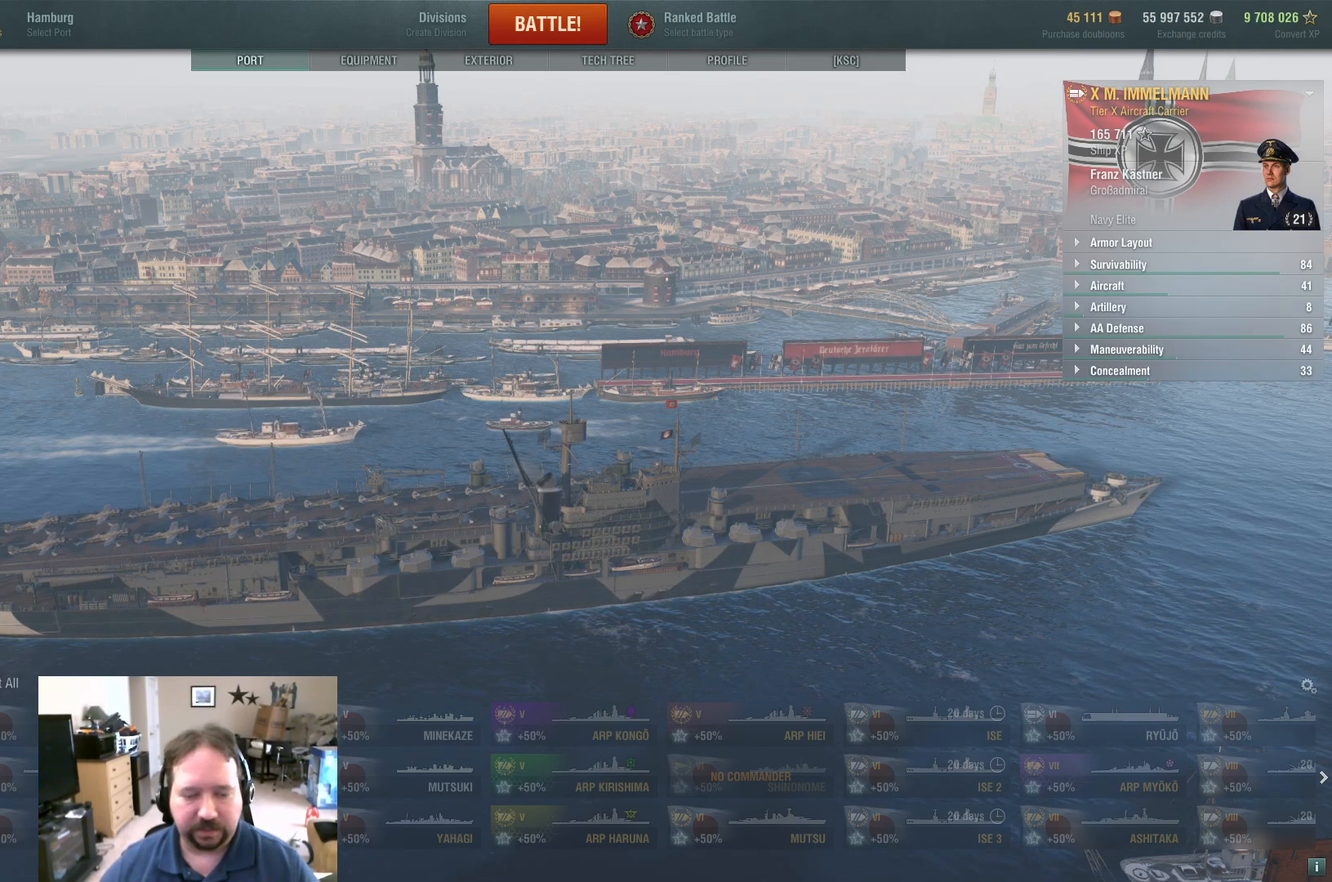
{"keys": [], "mouse": [], "mouse_move": "up-left", "events": []}
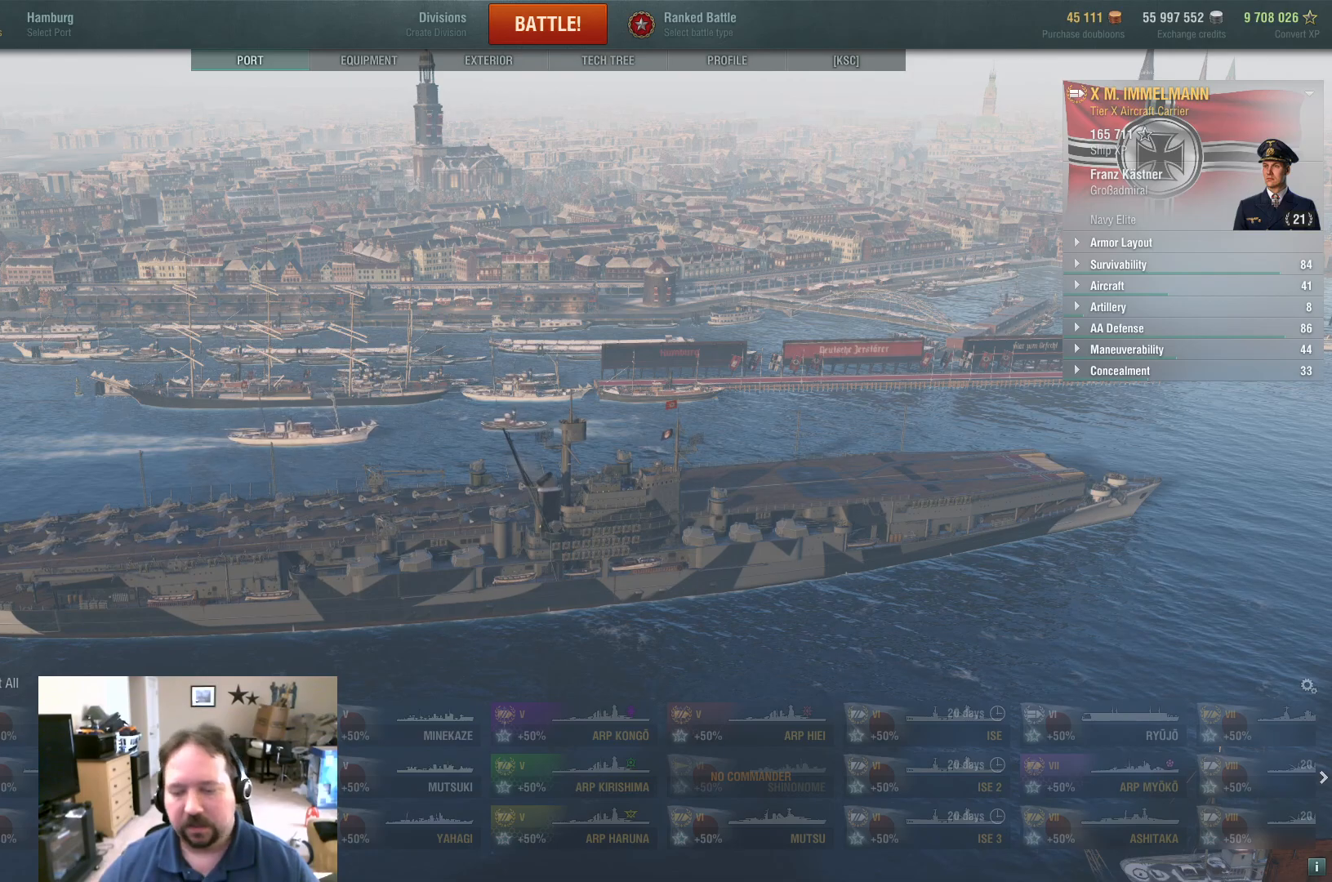
{"keys": [], "mouse": [], "mouse_move": "still", "events": [[384, "mouse_left", "down"], [434, "mouse_left", "up"]]}
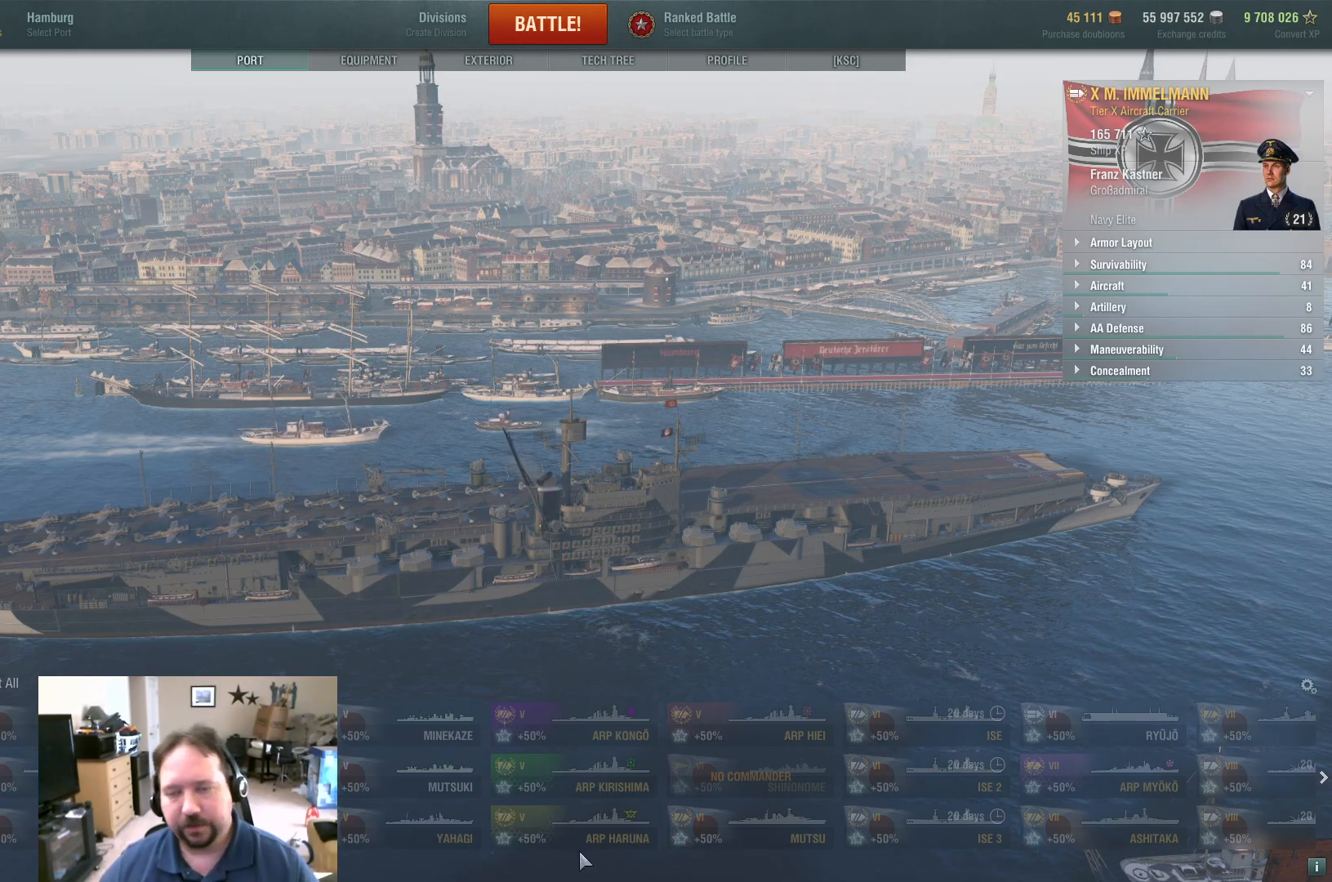
{"keys": [], "mouse": [], "mouse_move": "still", "events": []}
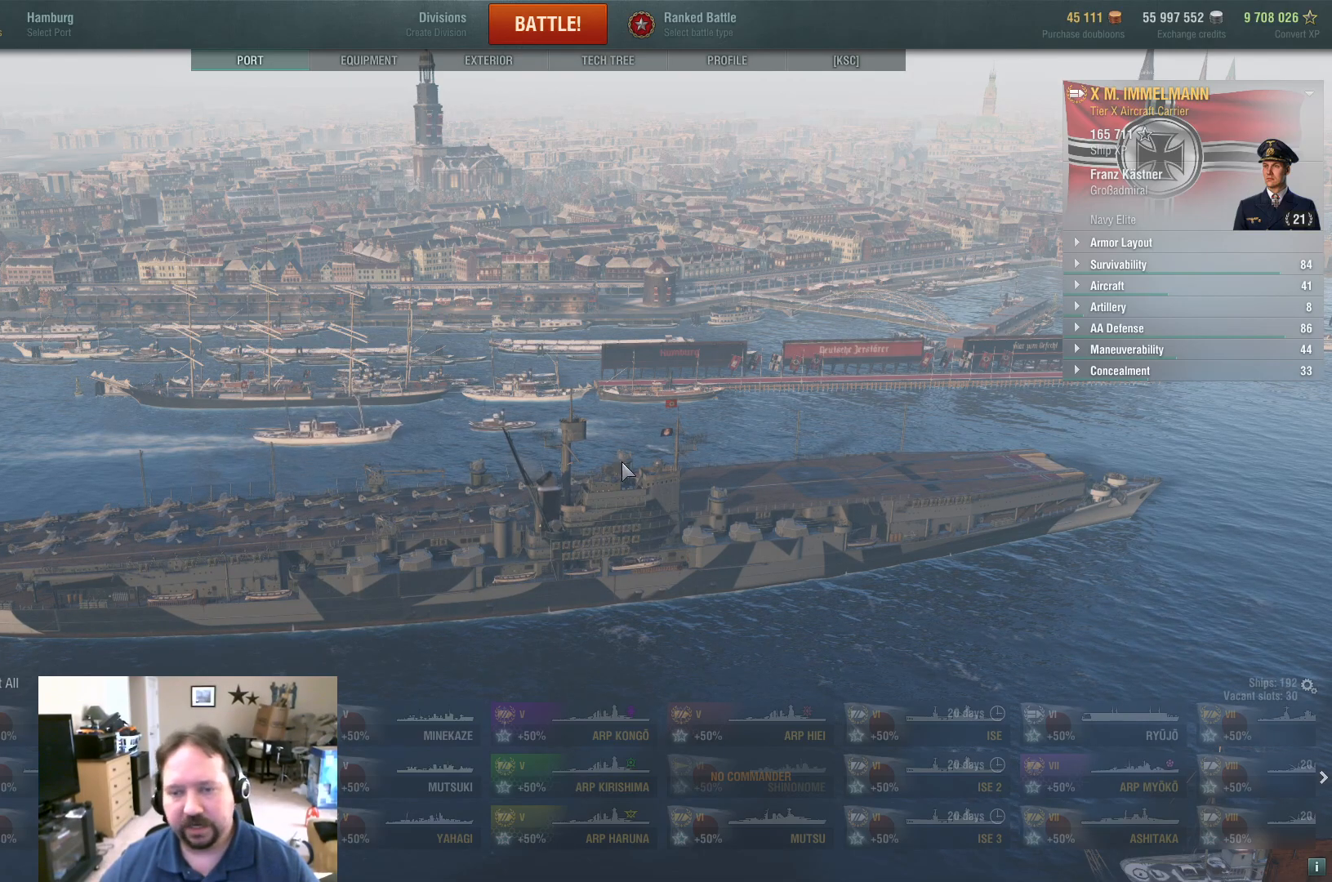
{"keys": [], "mouse": ["left"], "mouse_move": "down-left", "events": [[367, "mouse_left", "down"]]}
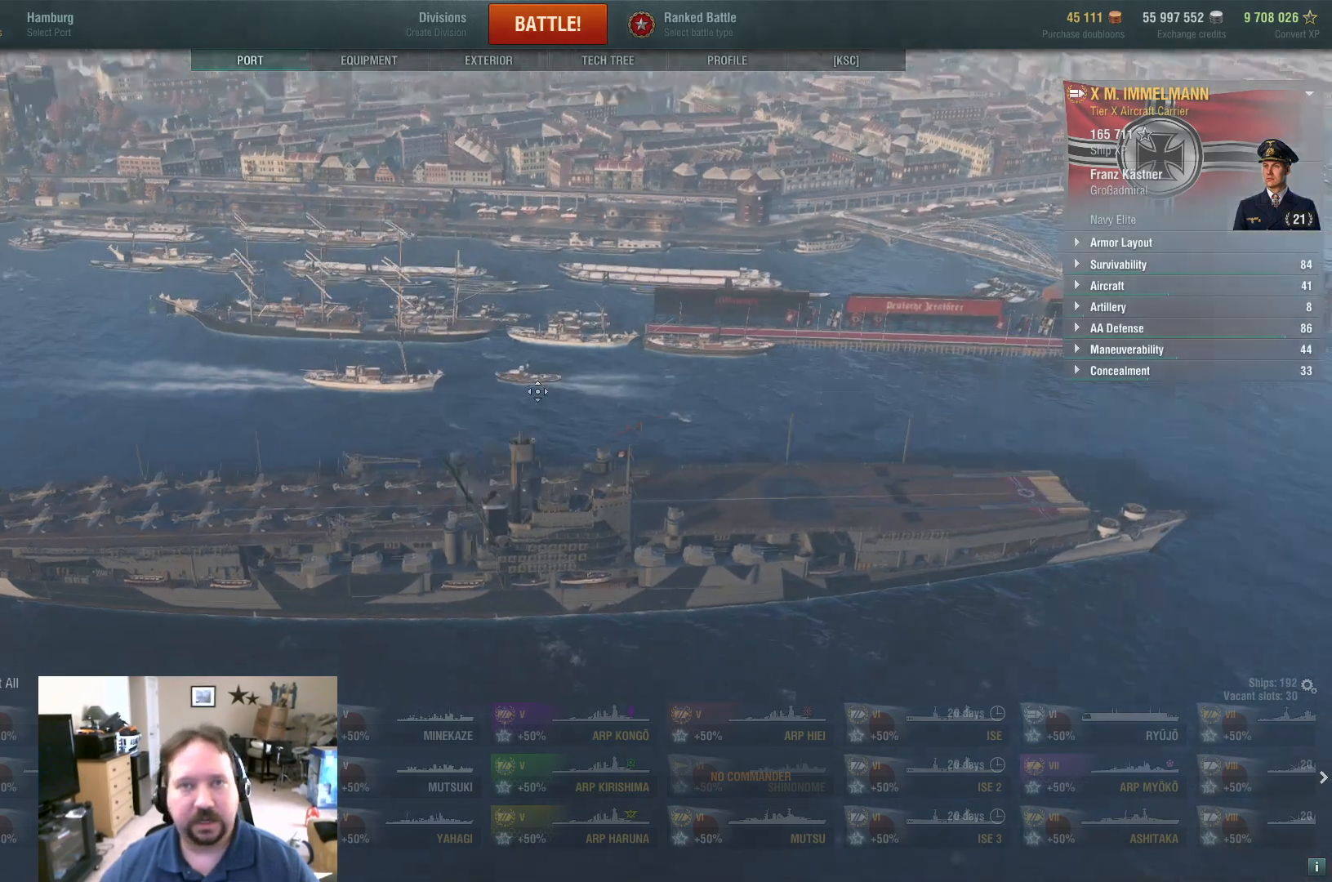
{"keys": [], "mouse": [], "mouse_move": "still", "events": [[17, "mouse_left", "up"], [301, "mouse_wheel", "down"], [384, "mouse_wheel", "up"]]}
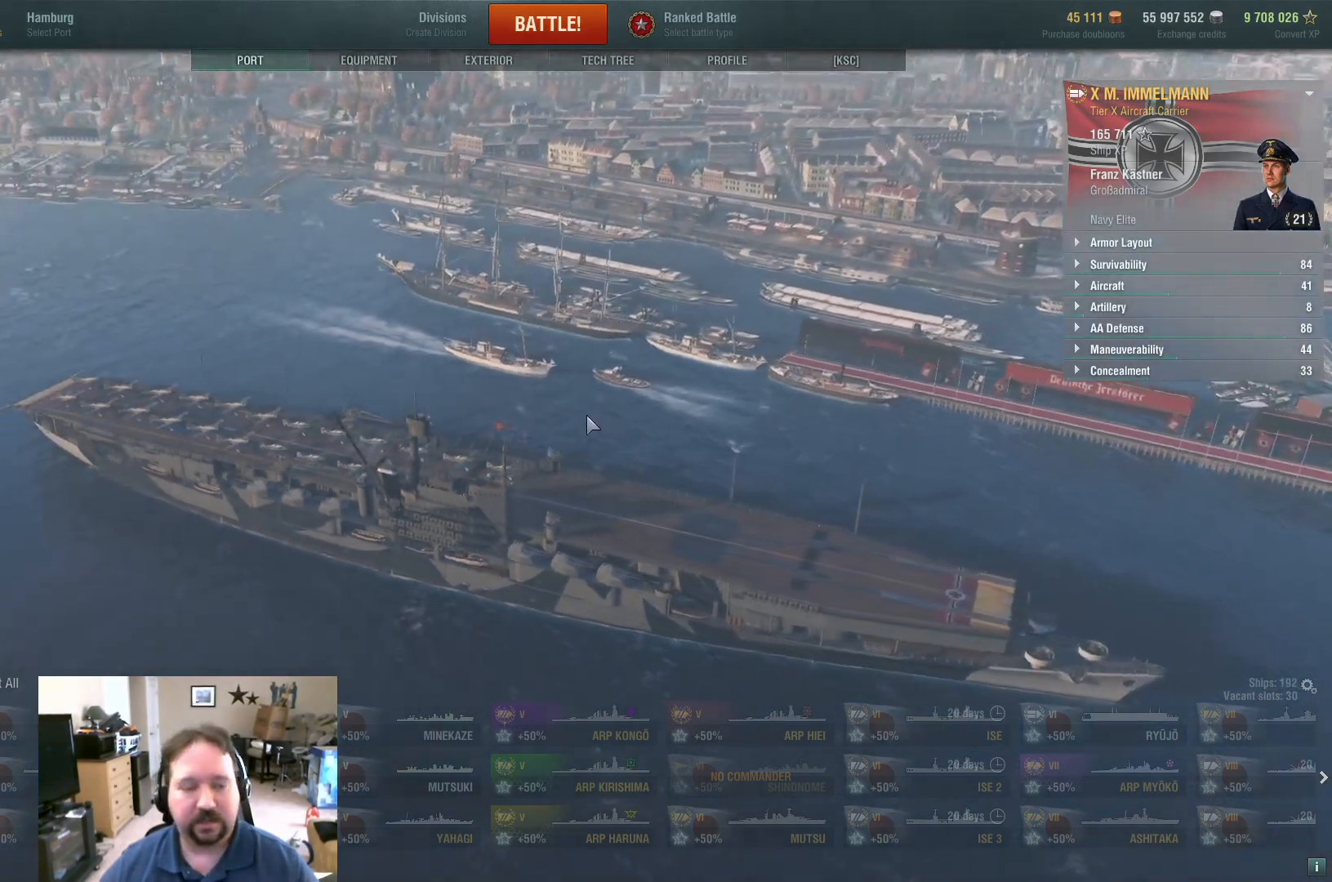
{"keys": [], "mouse": [], "mouse_move": "still", "events": []}
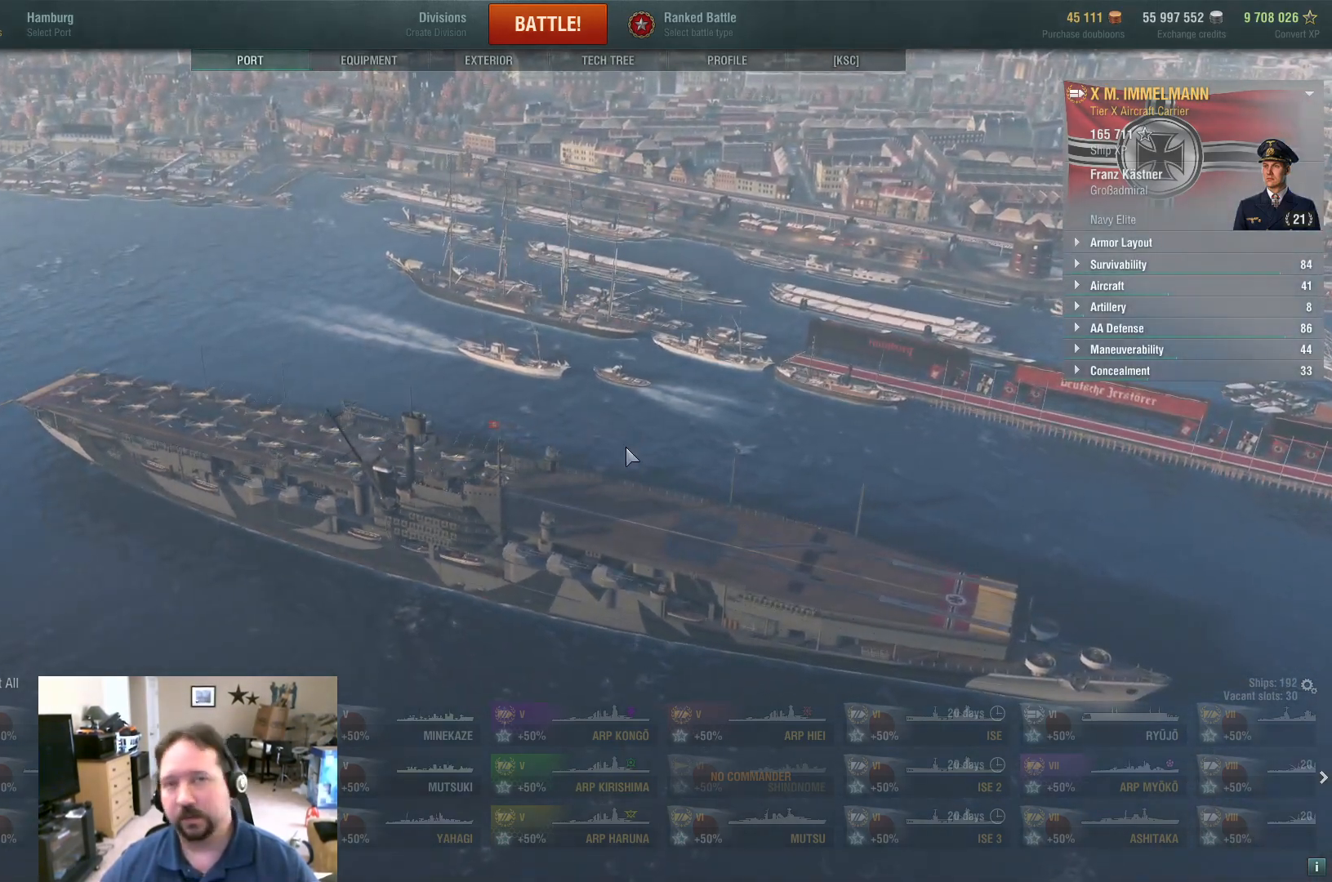
{"keys": [], "mouse": [], "mouse_move": "left", "events": []}
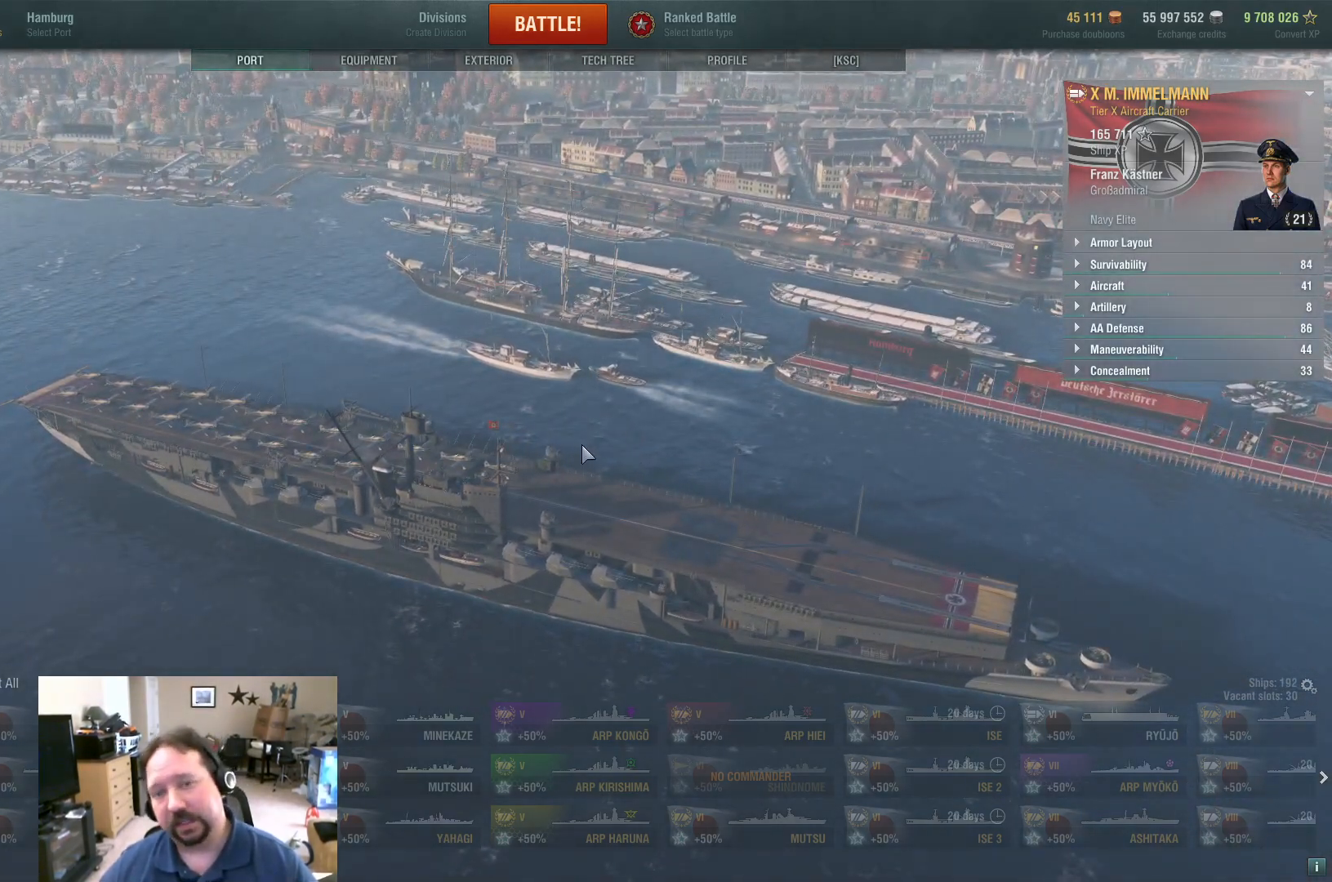
{"keys": [], "mouse": [], "mouse_move": "still", "events": [[117, "mouse_left", "down"], [300, "mouse_left", "up"]]}
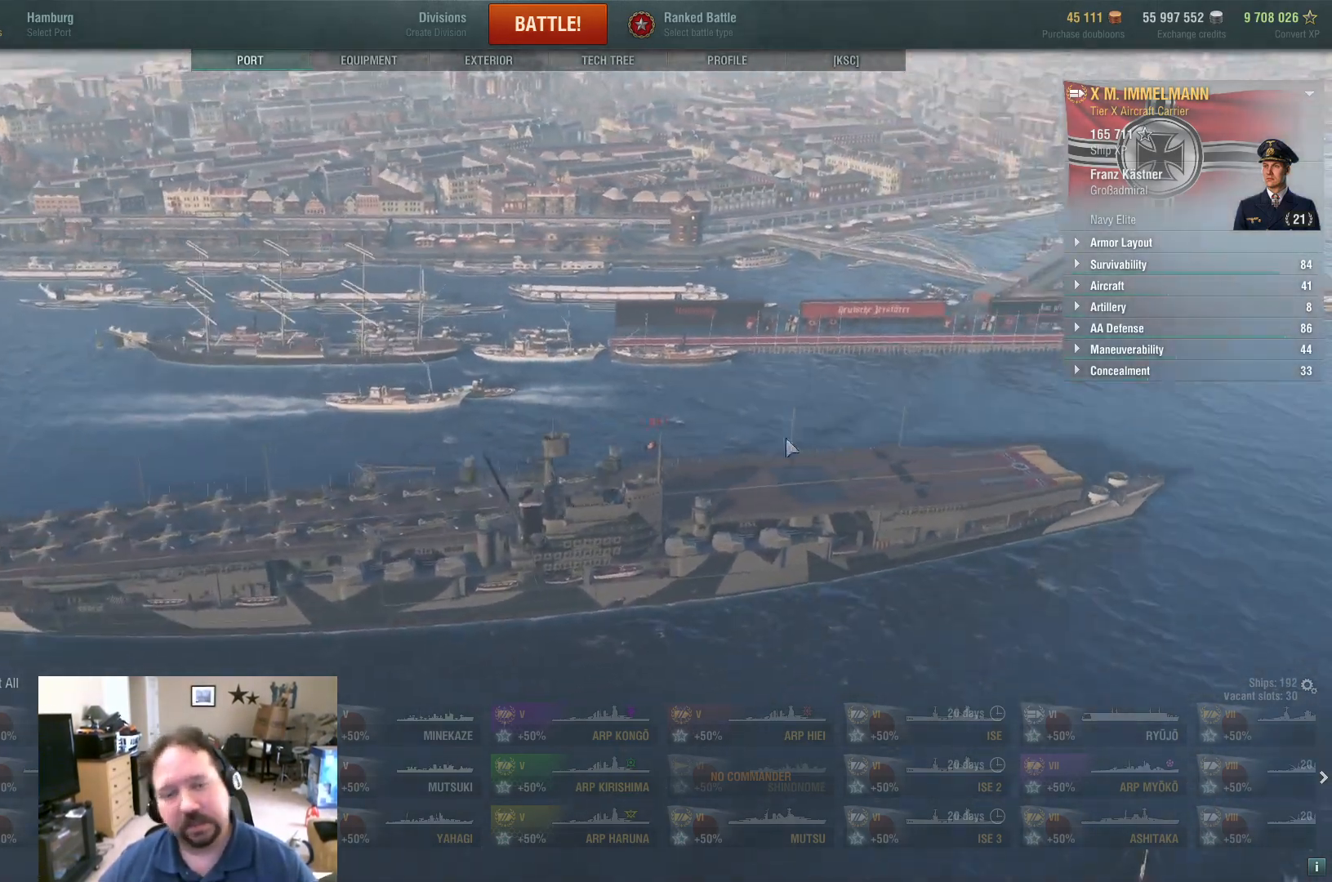
{"keys": [], "mouse": [], "mouse_move": "right", "events": []}
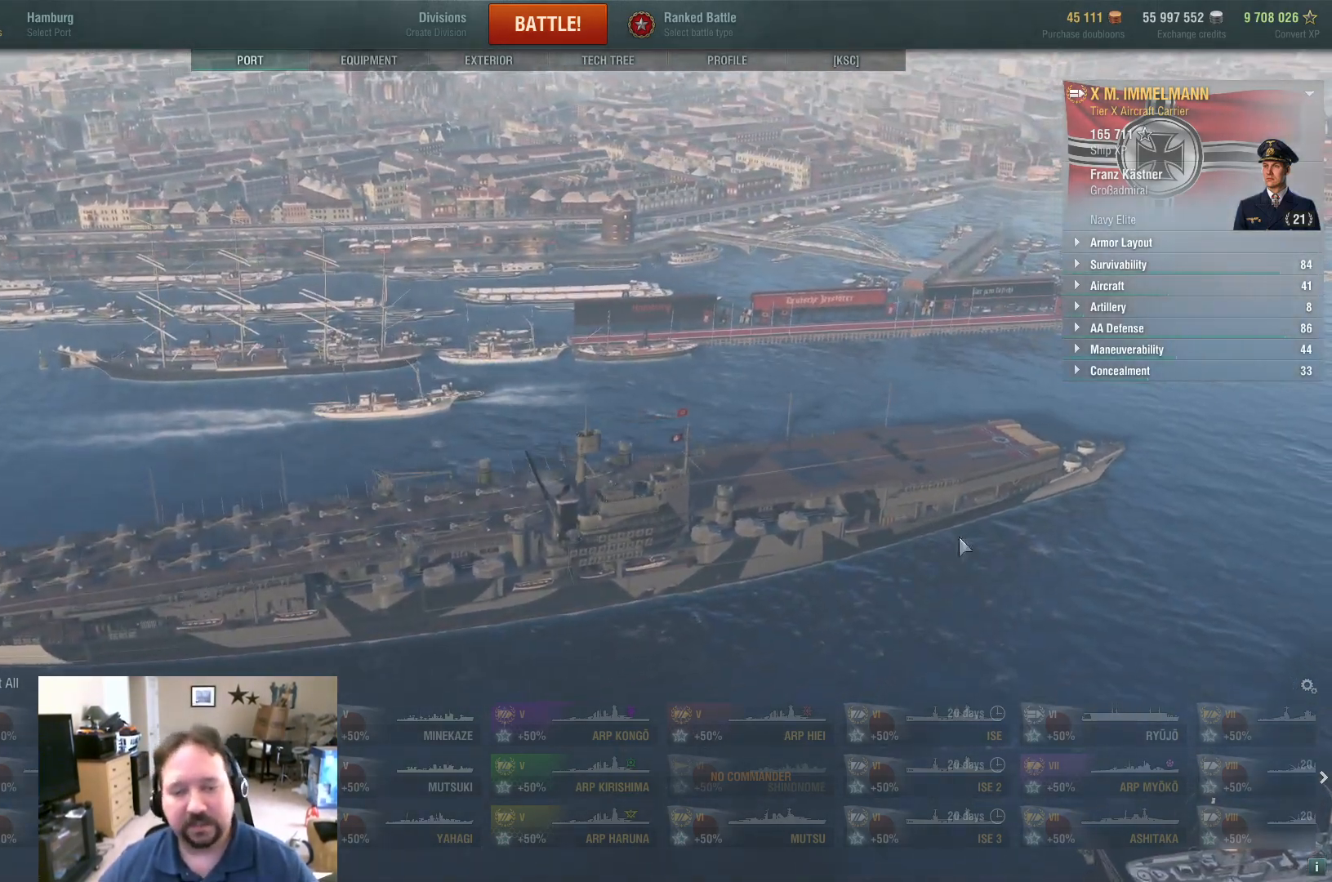
{"keys": [], "mouse": [], "mouse_move": "still", "events": []}
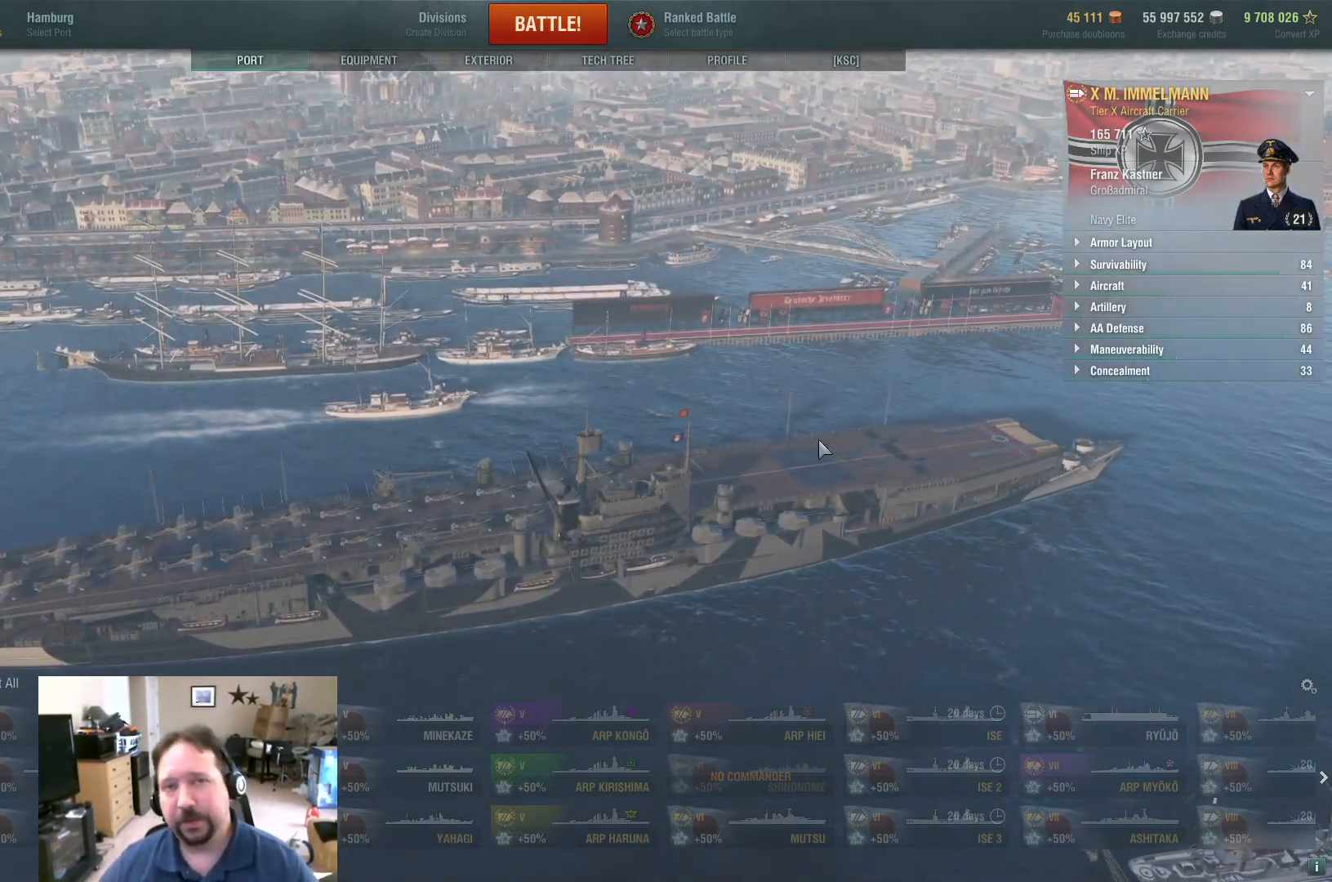
{"keys": [], "mouse": [], "mouse_move": "still", "events": []}
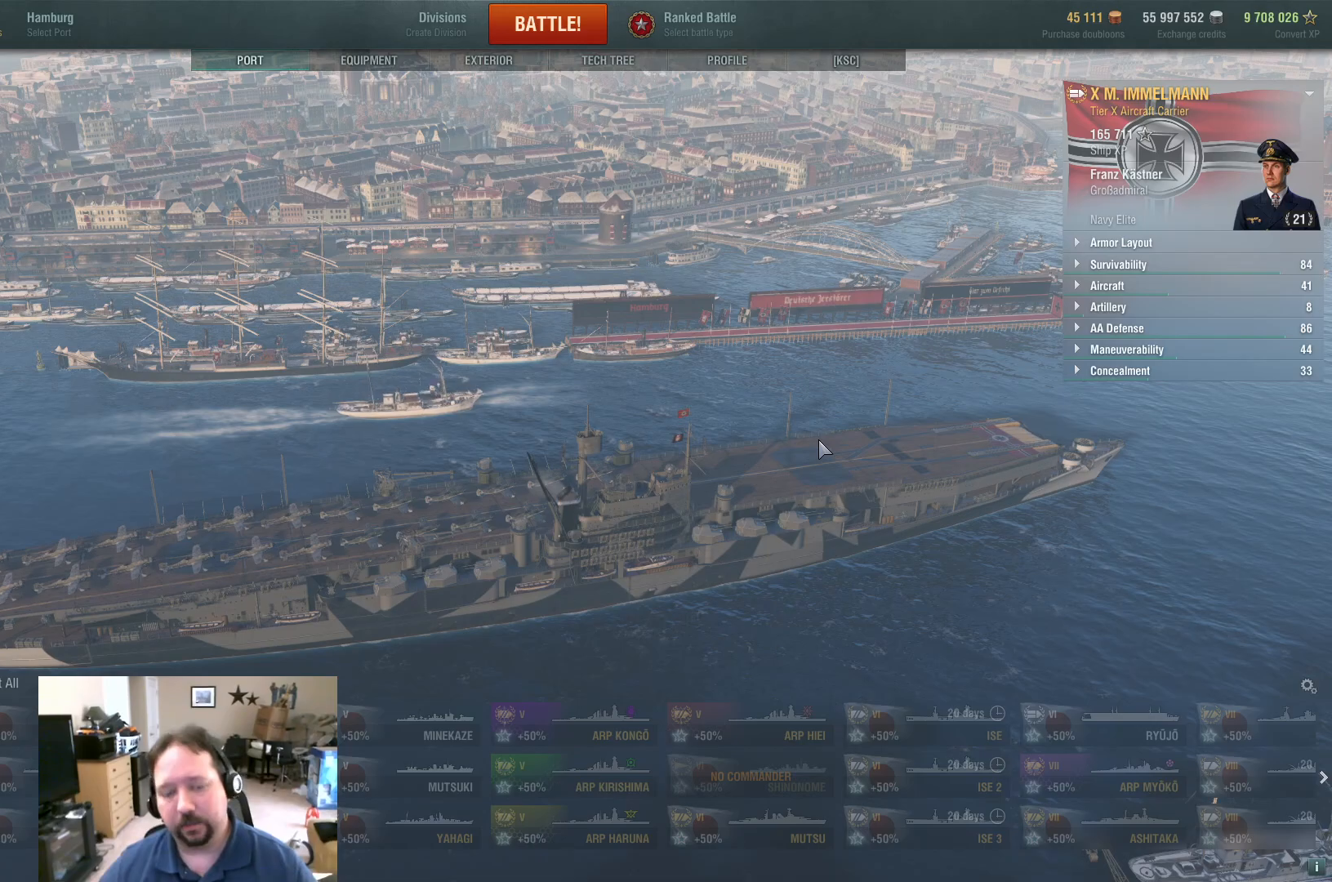
{"keys": [], "mouse": [], "mouse_move": "down-left", "events": []}
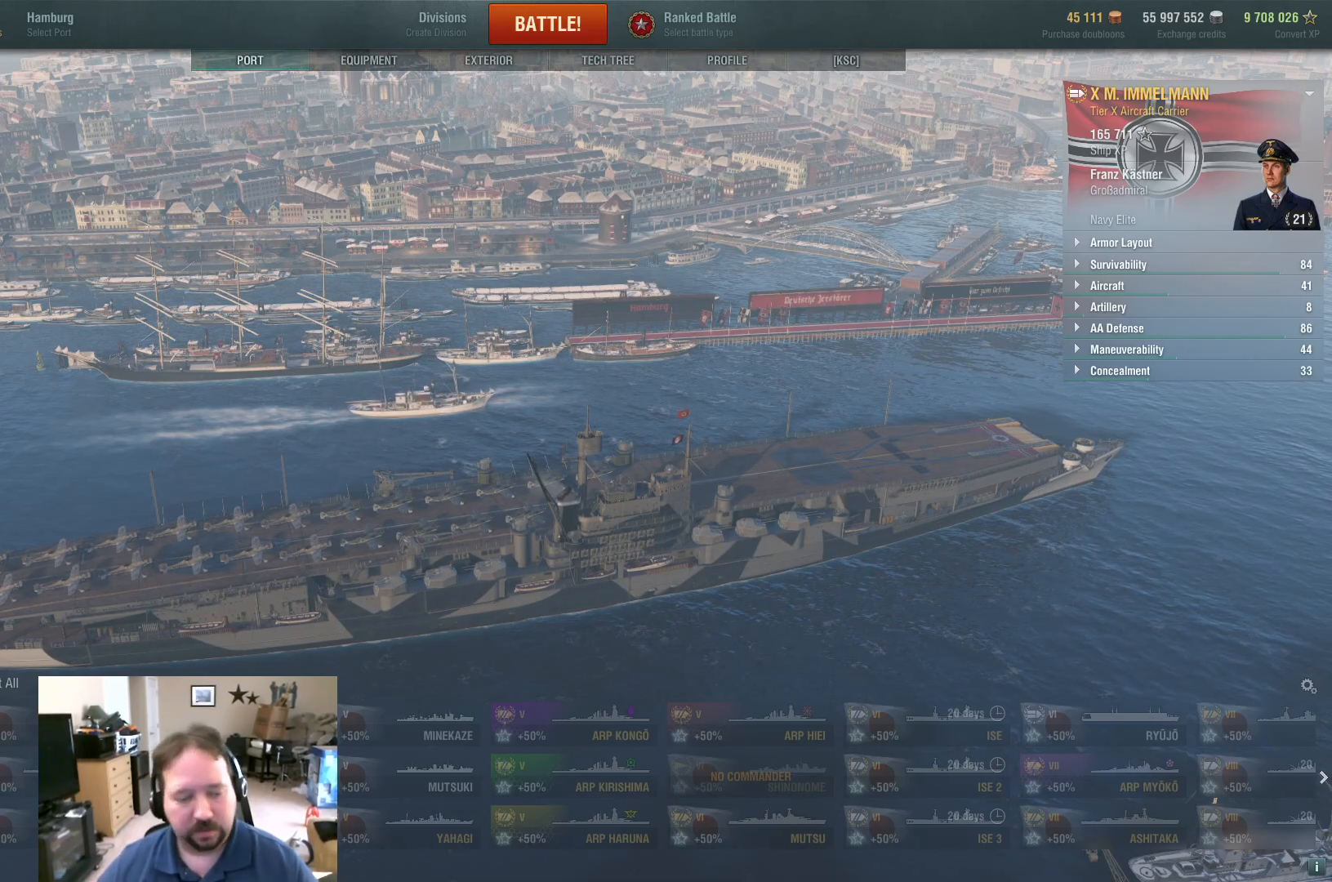
{"keys": [], "mouse": [], "mouse_move": "up-right", "events": []}
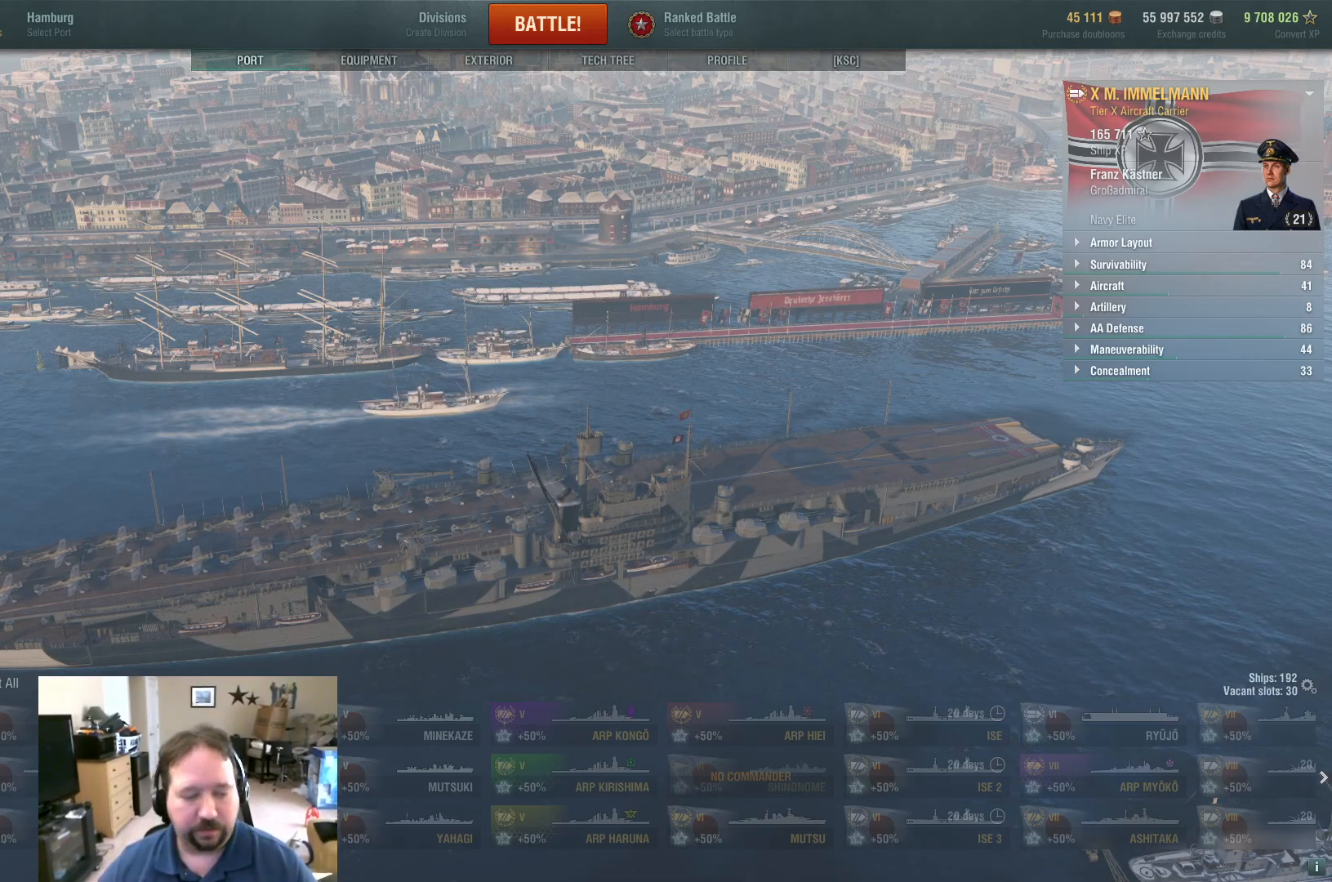
{"keys": [], "mouse": [], "mouse_move": "still", "events": []}
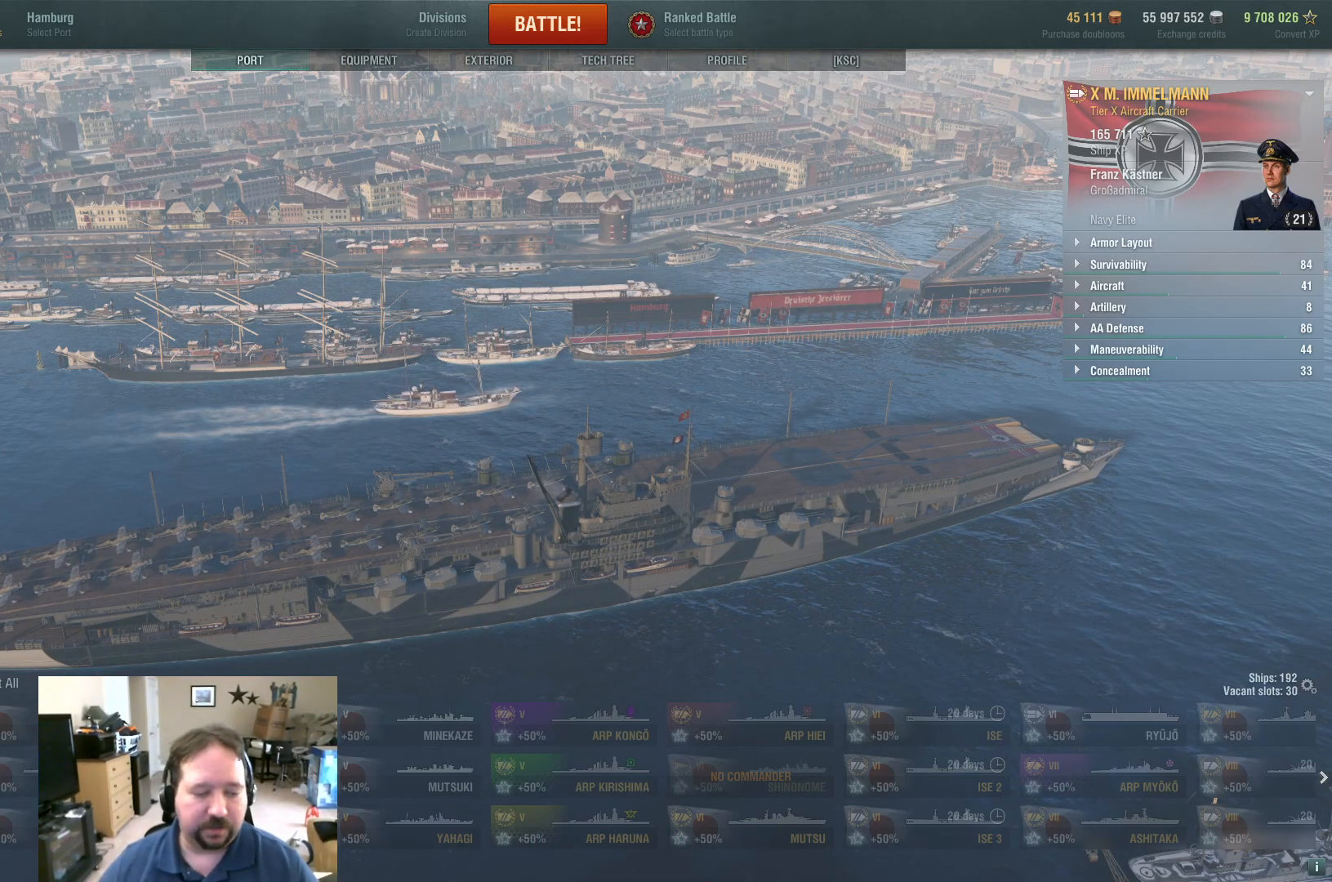
{"keys": [], "mouse": [], "mouse_move": "right", "events": []}
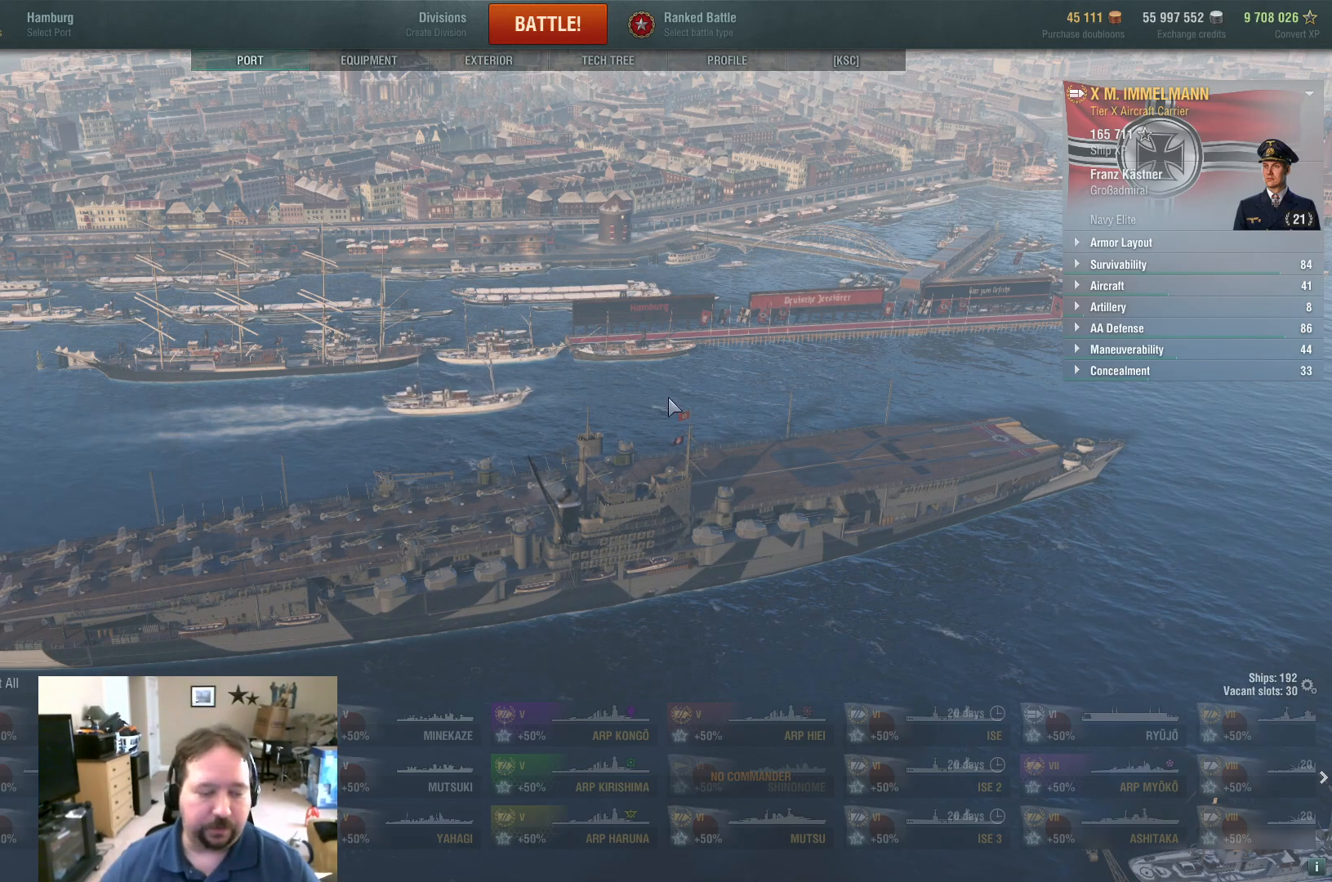
{"keys": [], "mouse": [], "mouse_move": "still", "events": []}